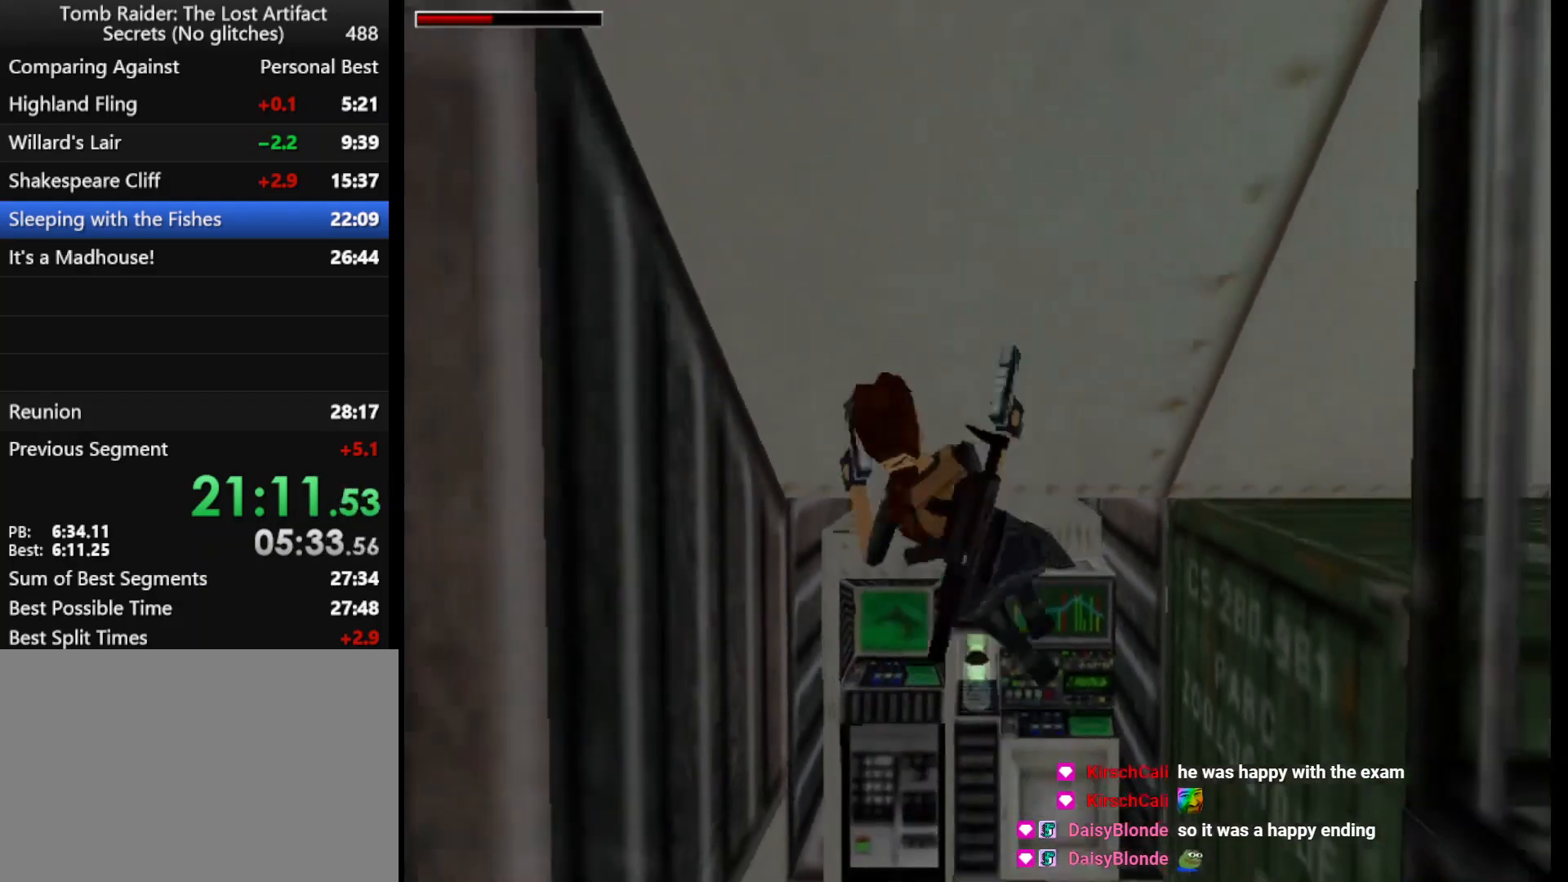
Gameplay with keyboard; each line is a JSON object with the keys held at the frame after it. "events" lists presses ("down") and releases ("up") of "1", "2", "3", "4", "5", "6", "action", "dash", "down", "duck", "f5", "f6", "flare", "guns", "inv", "jump", "left", "lmed", "look", "right", "roll", "smed", "stplft", "stprt", "up" and "walk" between this image and that frame as [ms after this image, input, new state], when the widget could be followed in between. No other keys are recorded. Mouse input is not recorded. Key names are as the overlay labels them; some are game actions (e.g. jump) rather than physical keys.
{"keys": ["left", "up"], "events": [[200, "left", "down"], [333, "left", "up"], [500, "left", "down"]]}
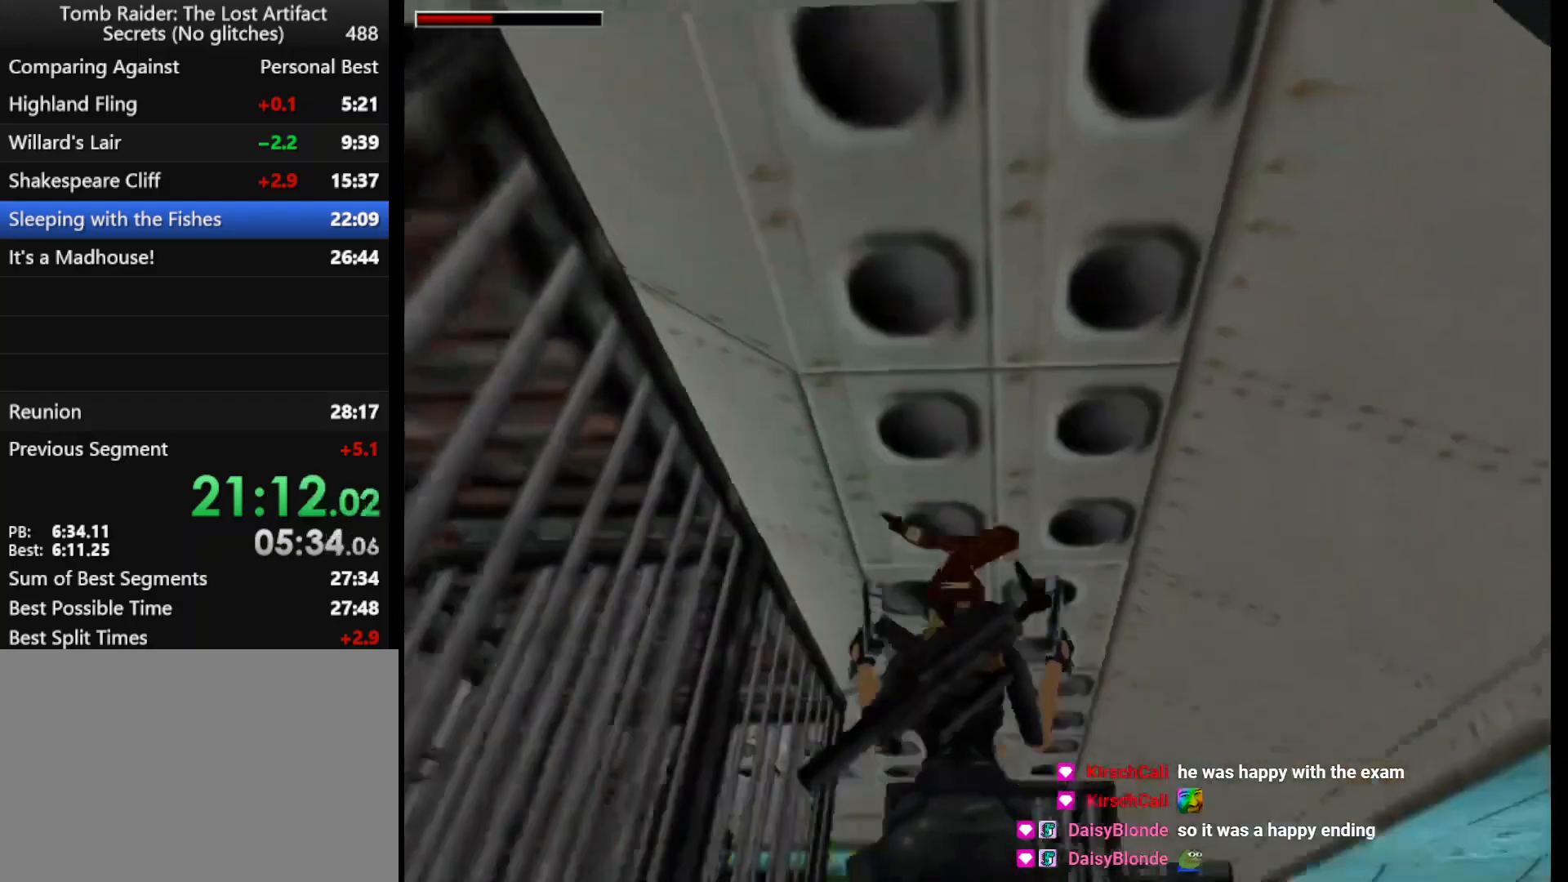
{"keys": ["up"], "events": [[300, "left", "up"]]}
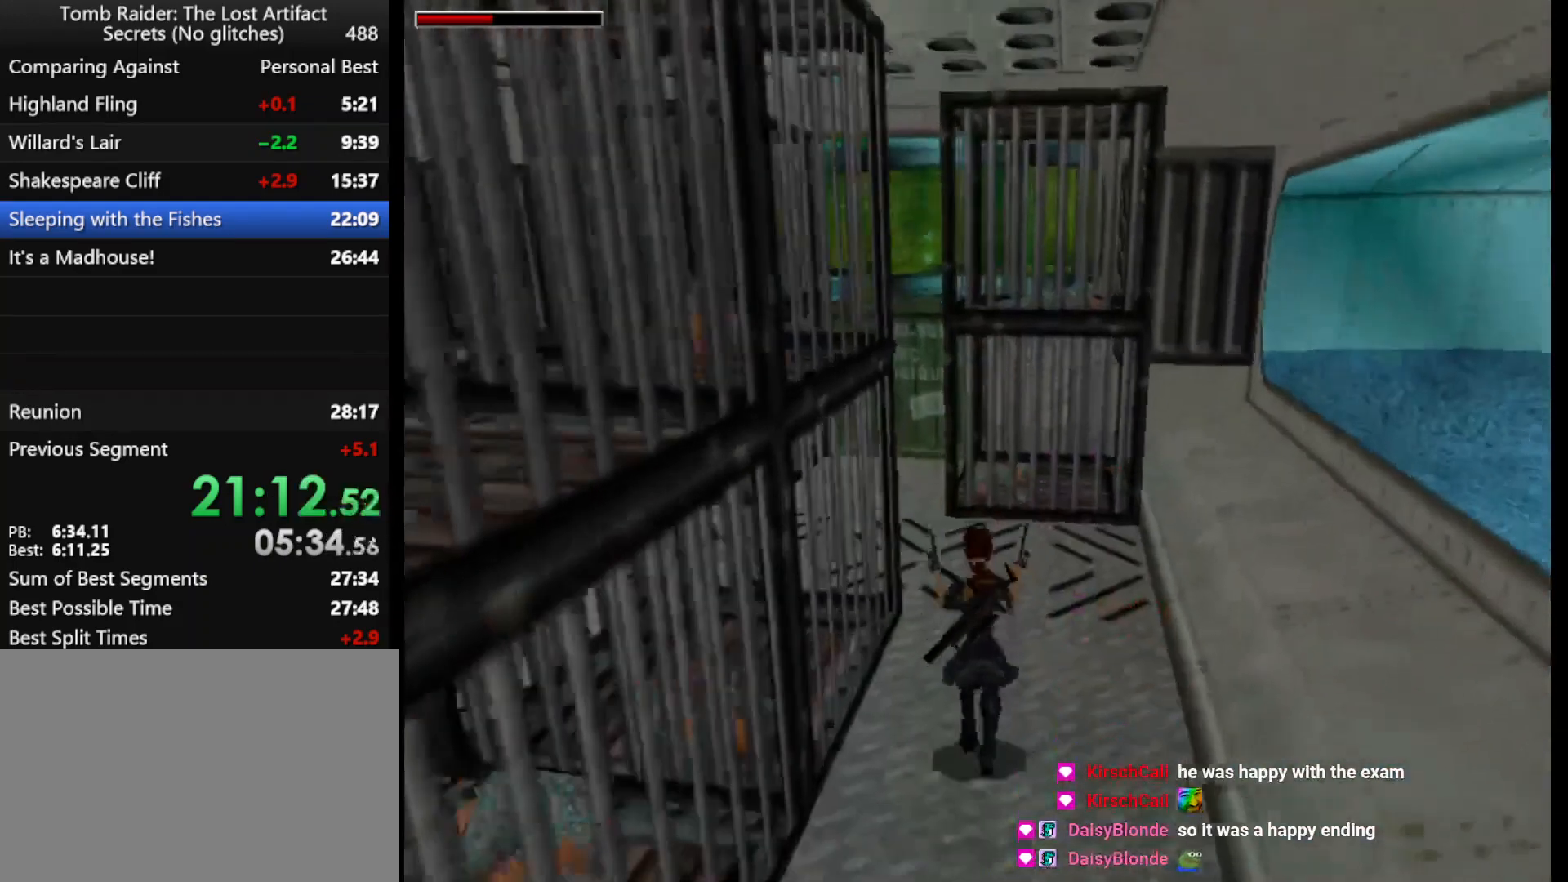
{"keys": ["left", "up"], "events": [[200, "left", "down"]]}
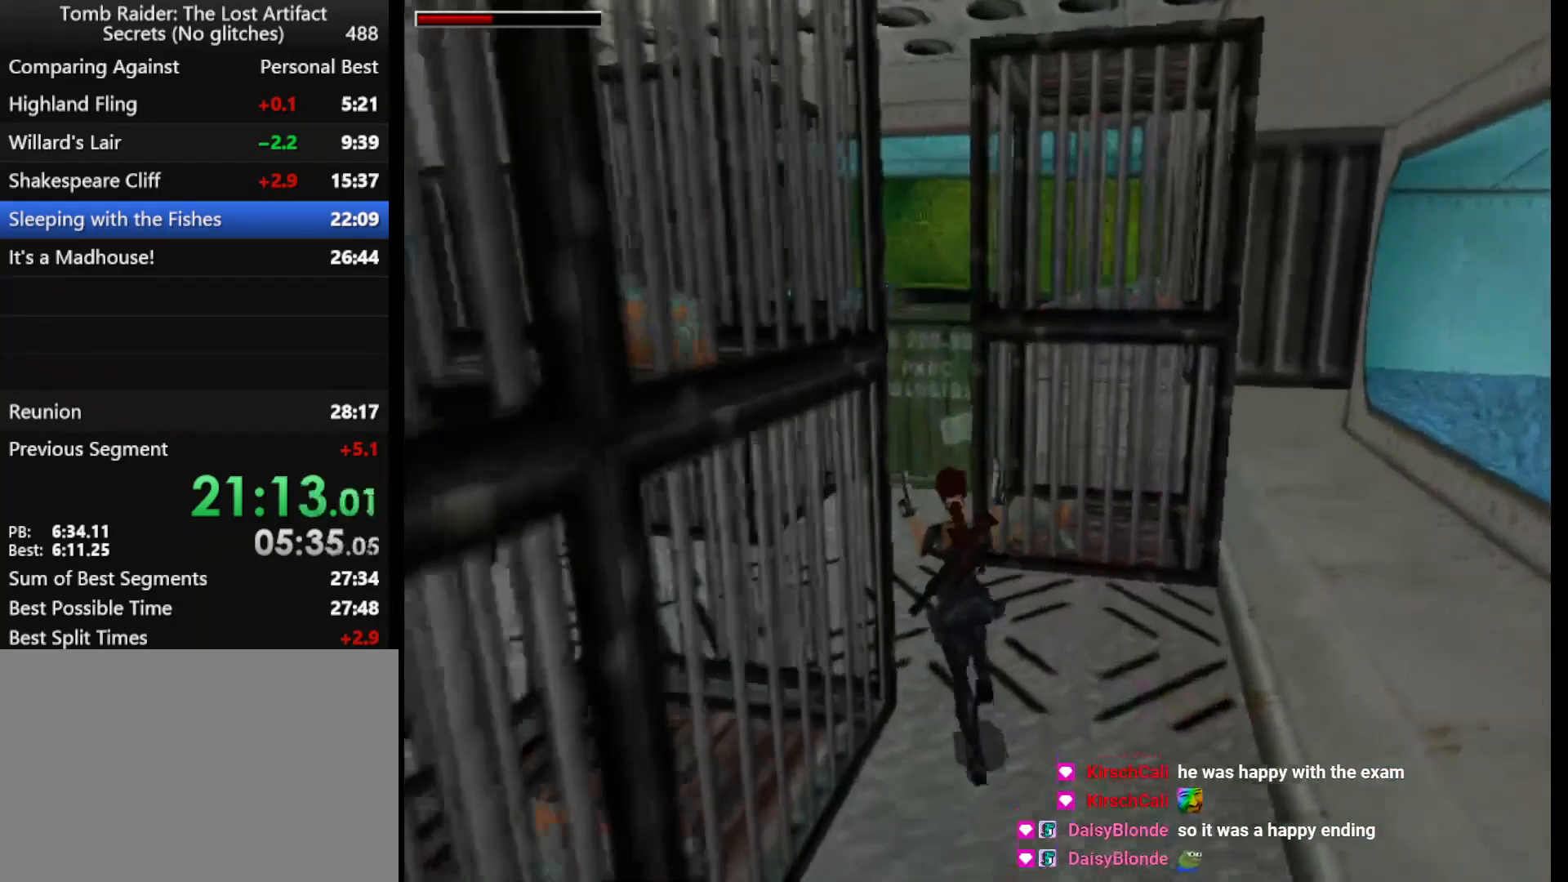
{"keys": ["left", "up"], "events": [[133, "guns", "down"], [233, "guns", "up"], [267, "left", "up"], [367, "left", "down"]]}
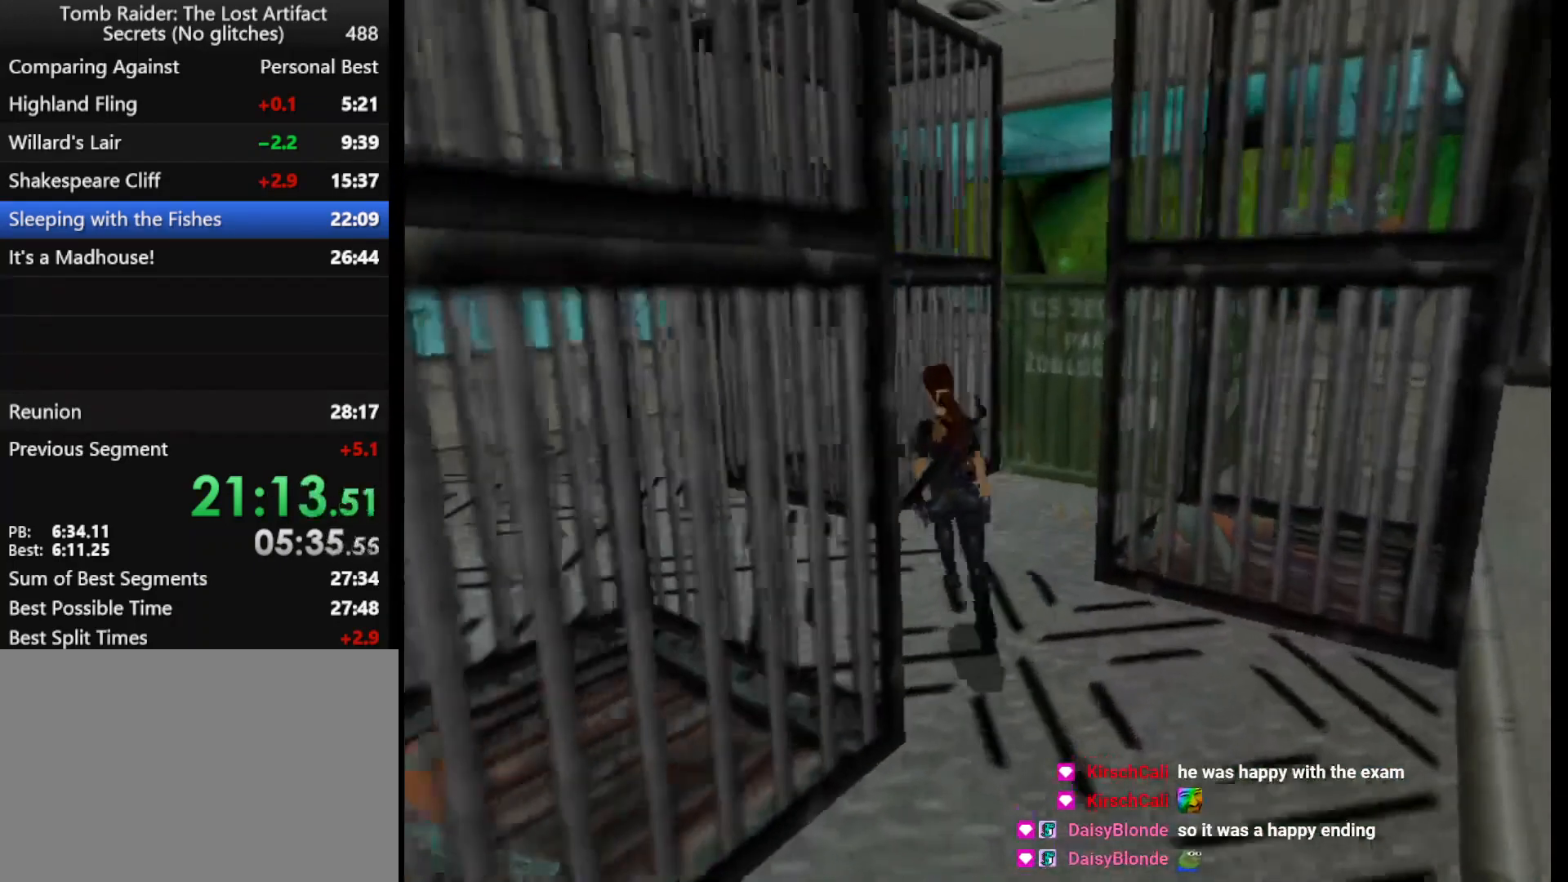
{"keys": ["left", "up"], "events": []}
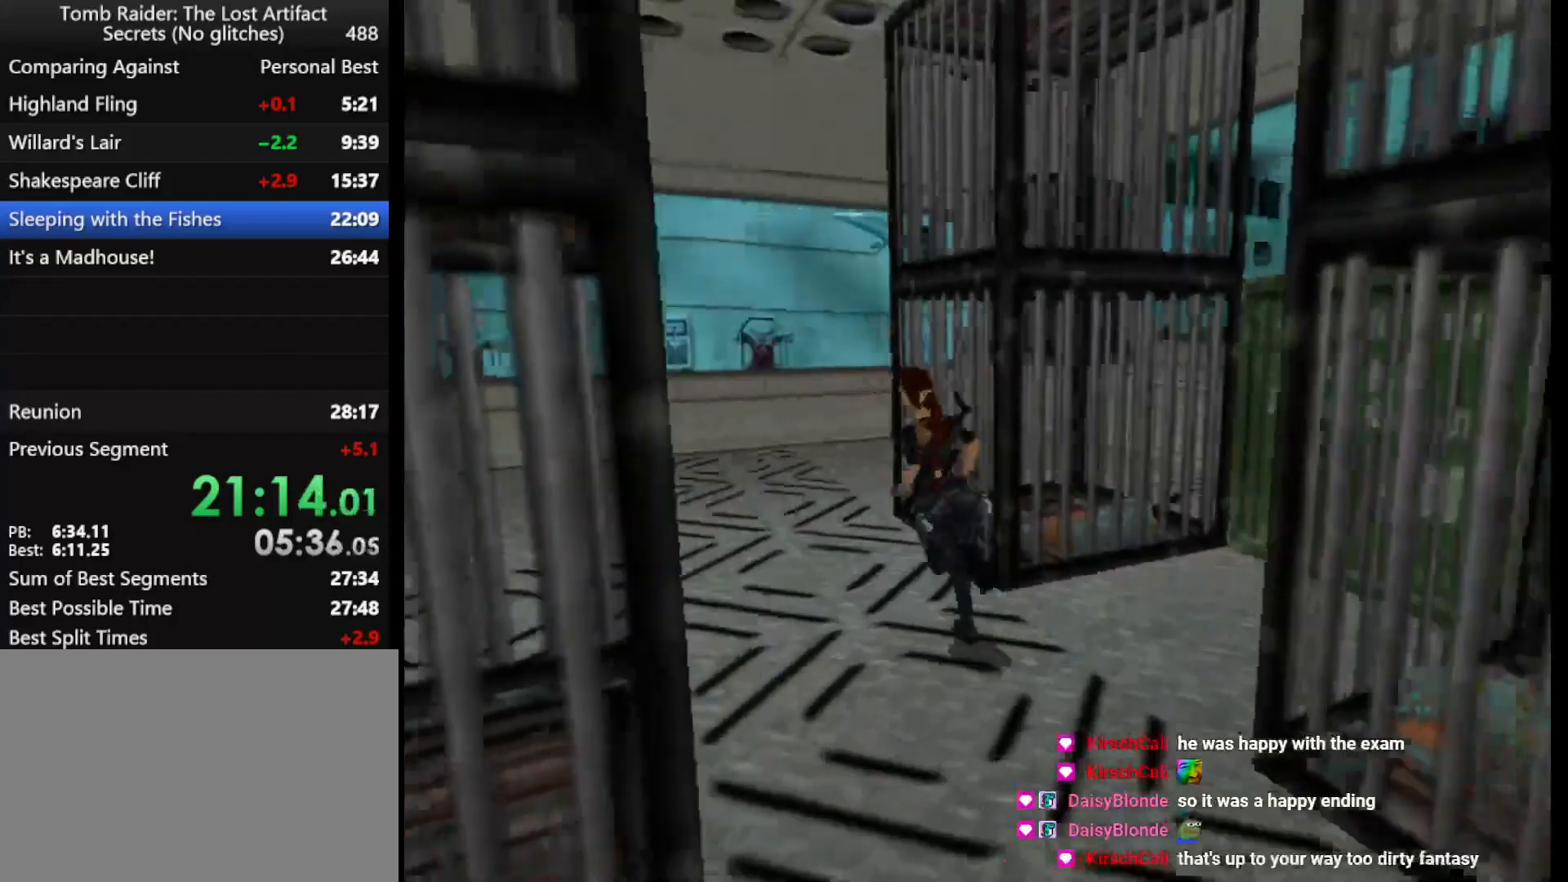
{"keys": ["dash", "left", "up"], "events": [[167, "dash", "down"]]}
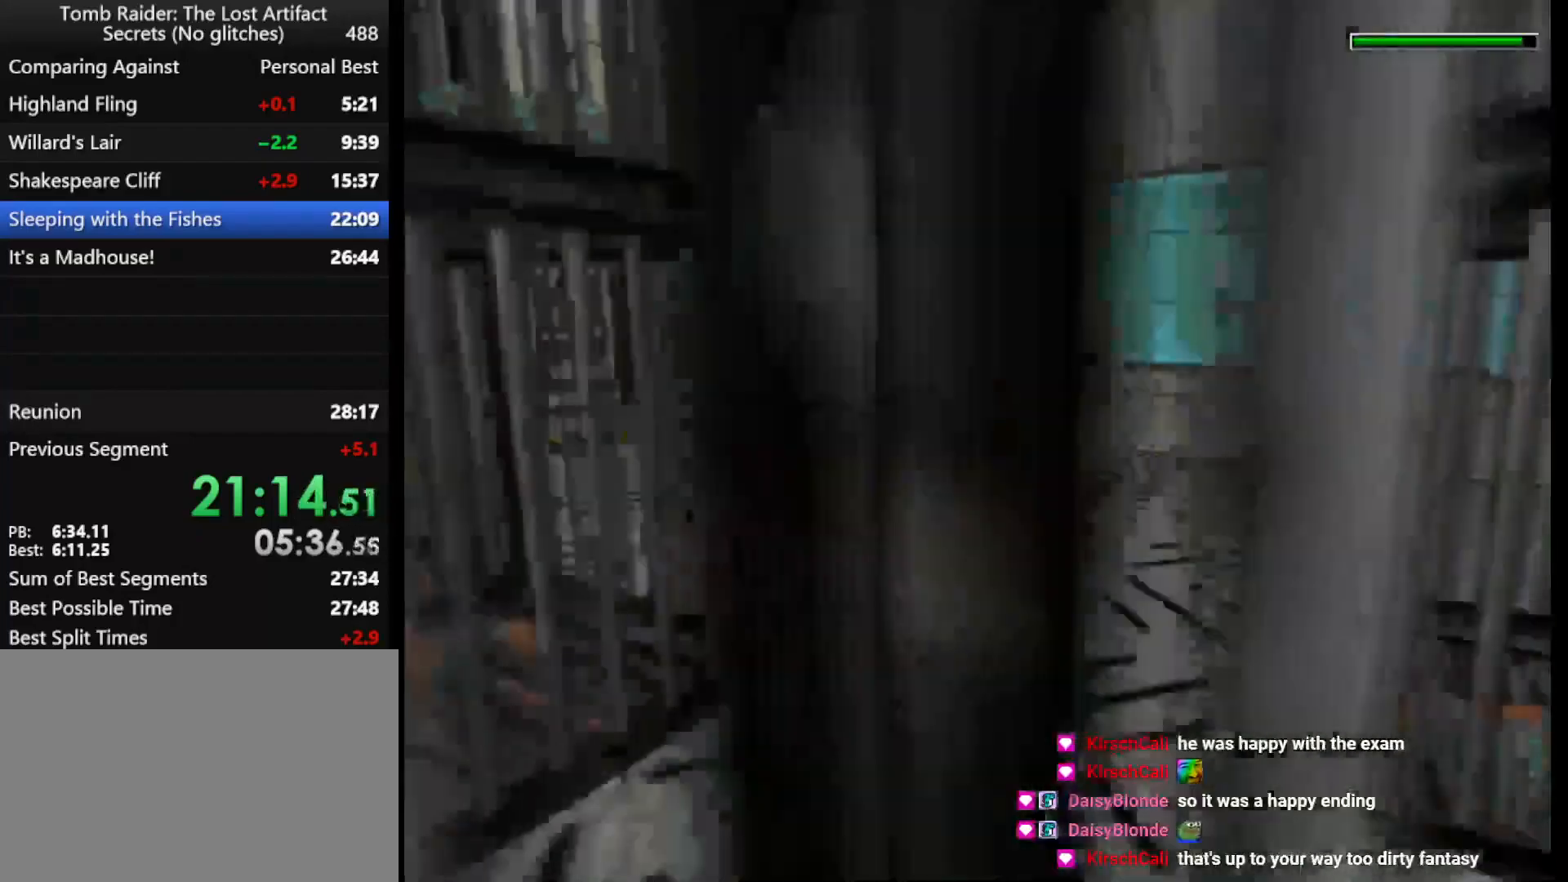
{"keys": ["dash", "left", "up"], "events": []}
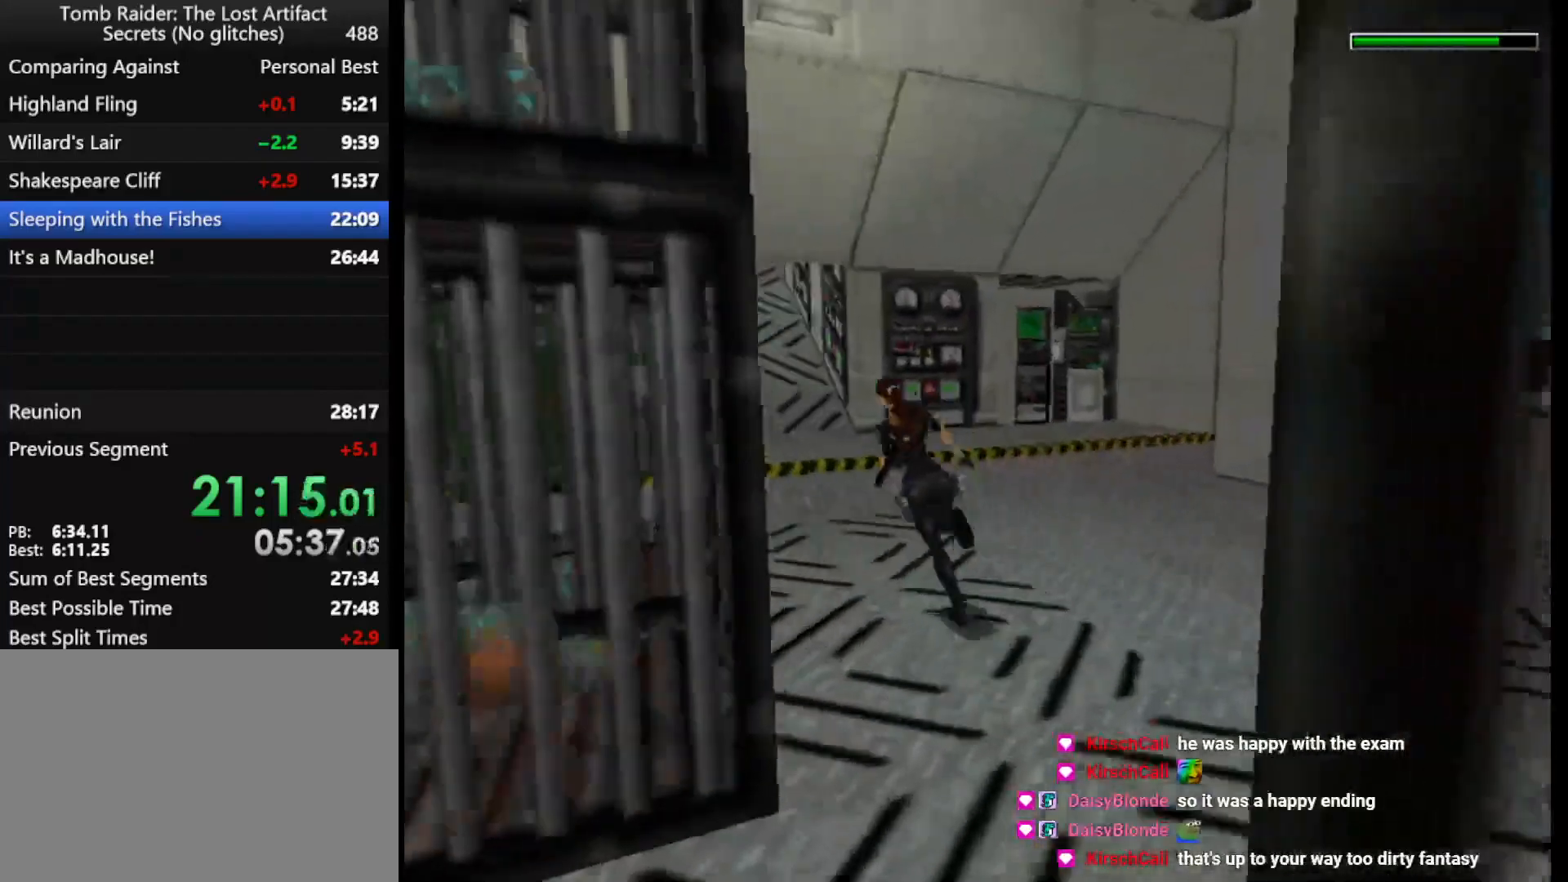
{"keys": ["dash", "jump", "left", "up"], "events": [[67, "jump", "down"], [233, "left", "up"], [433, "left", "down"]]}
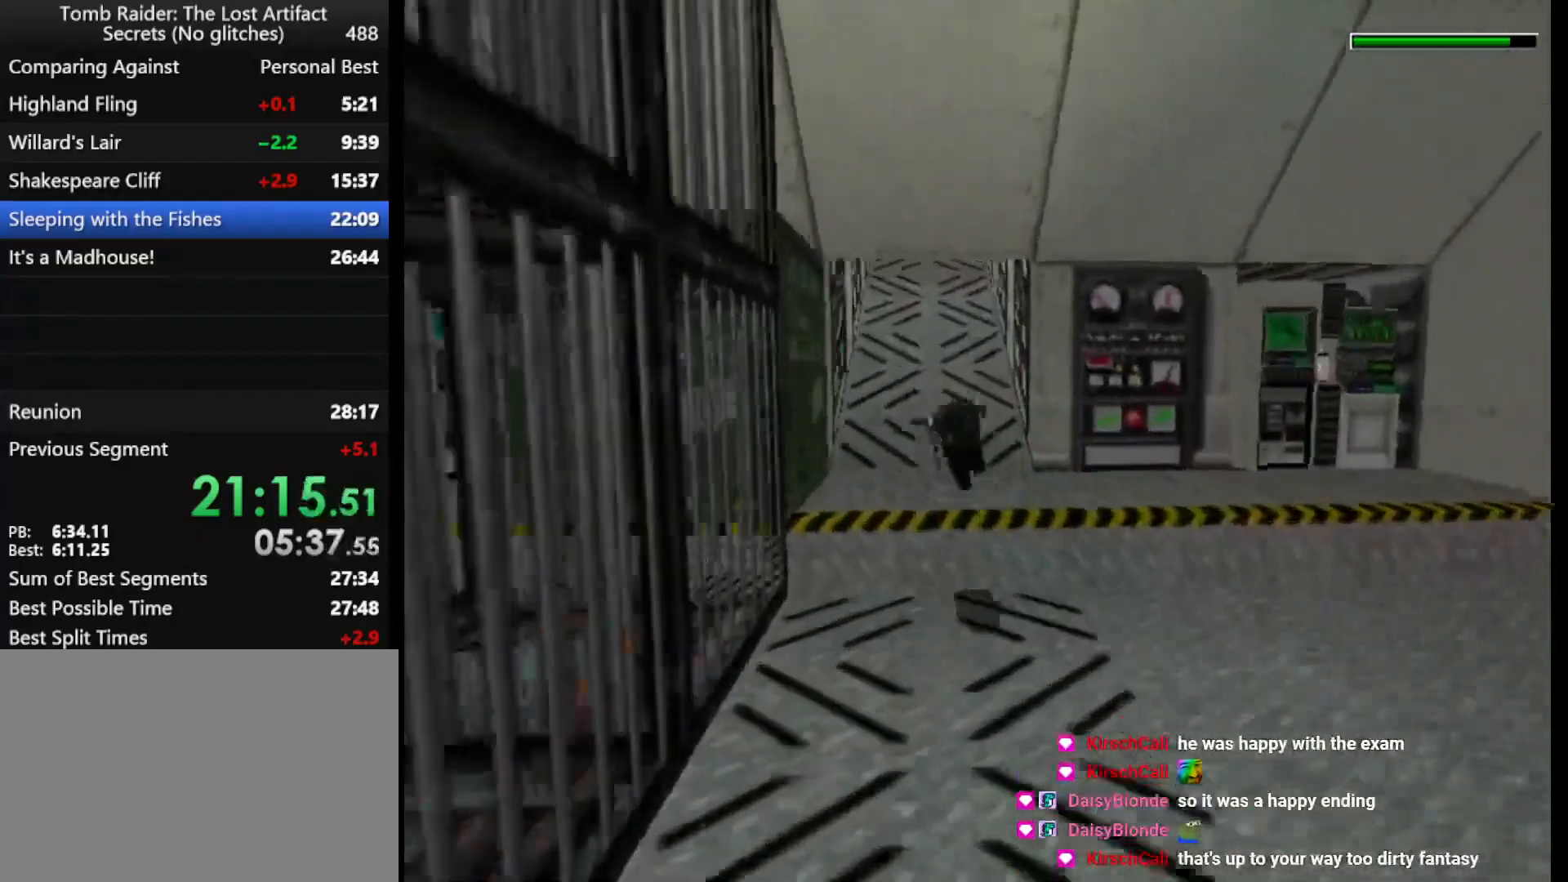
{"keys": ["left", "up"], "events": [[167, "dash", "up"], [167, "jump", "up"]]}
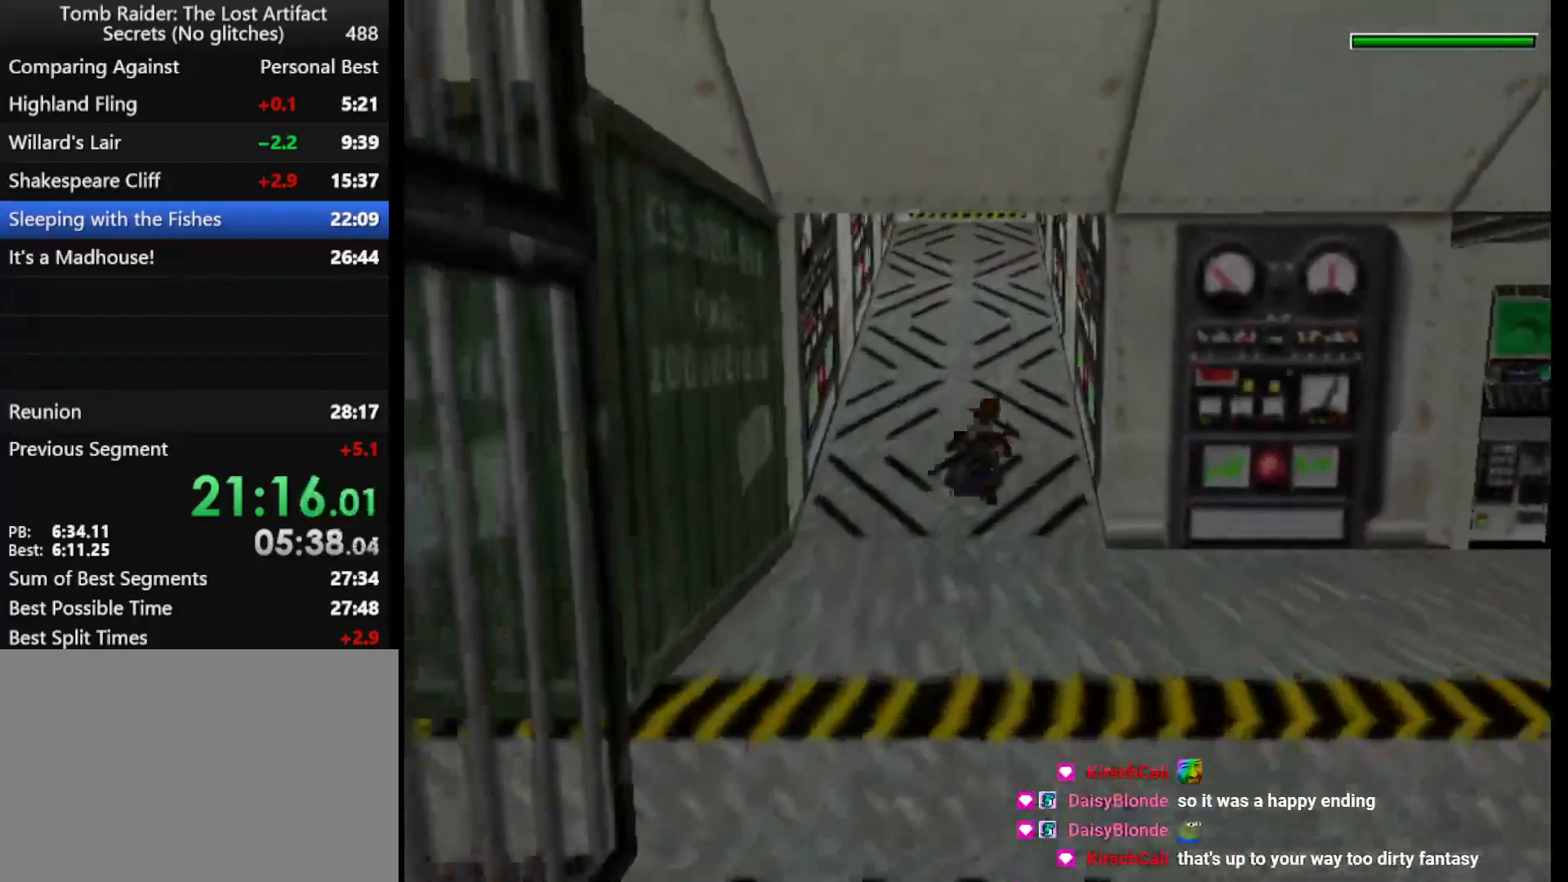
{"keys": ["up"], "events": [[500, "left", "up"]]}
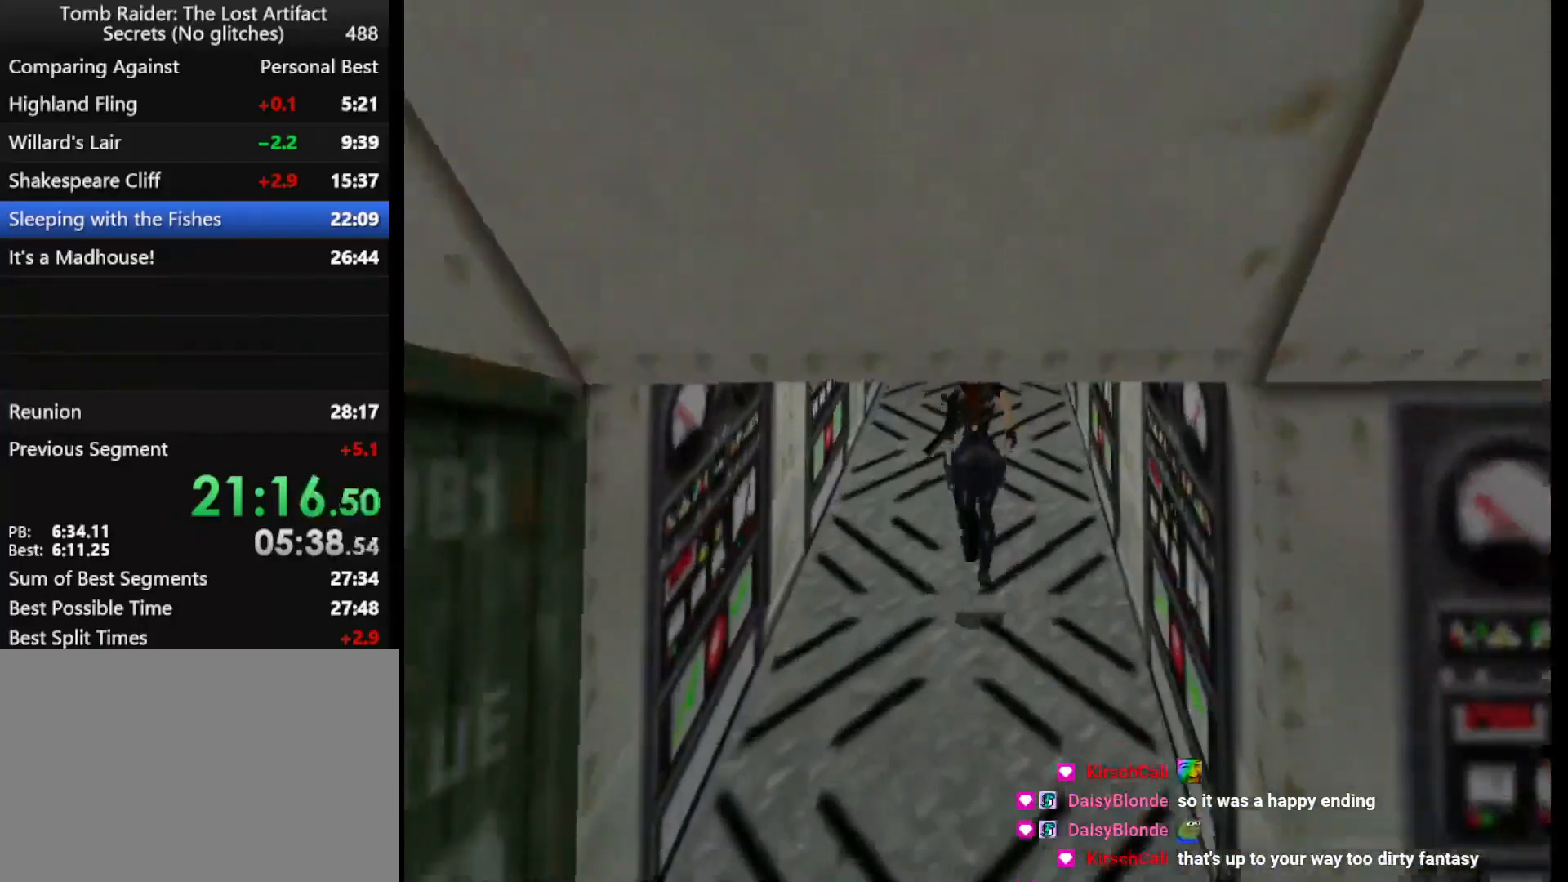
{"keys": ["jump", "up"], "events": [[100, "left", "down"], [333, "jump", "down"], [333, "left", "up"]]}
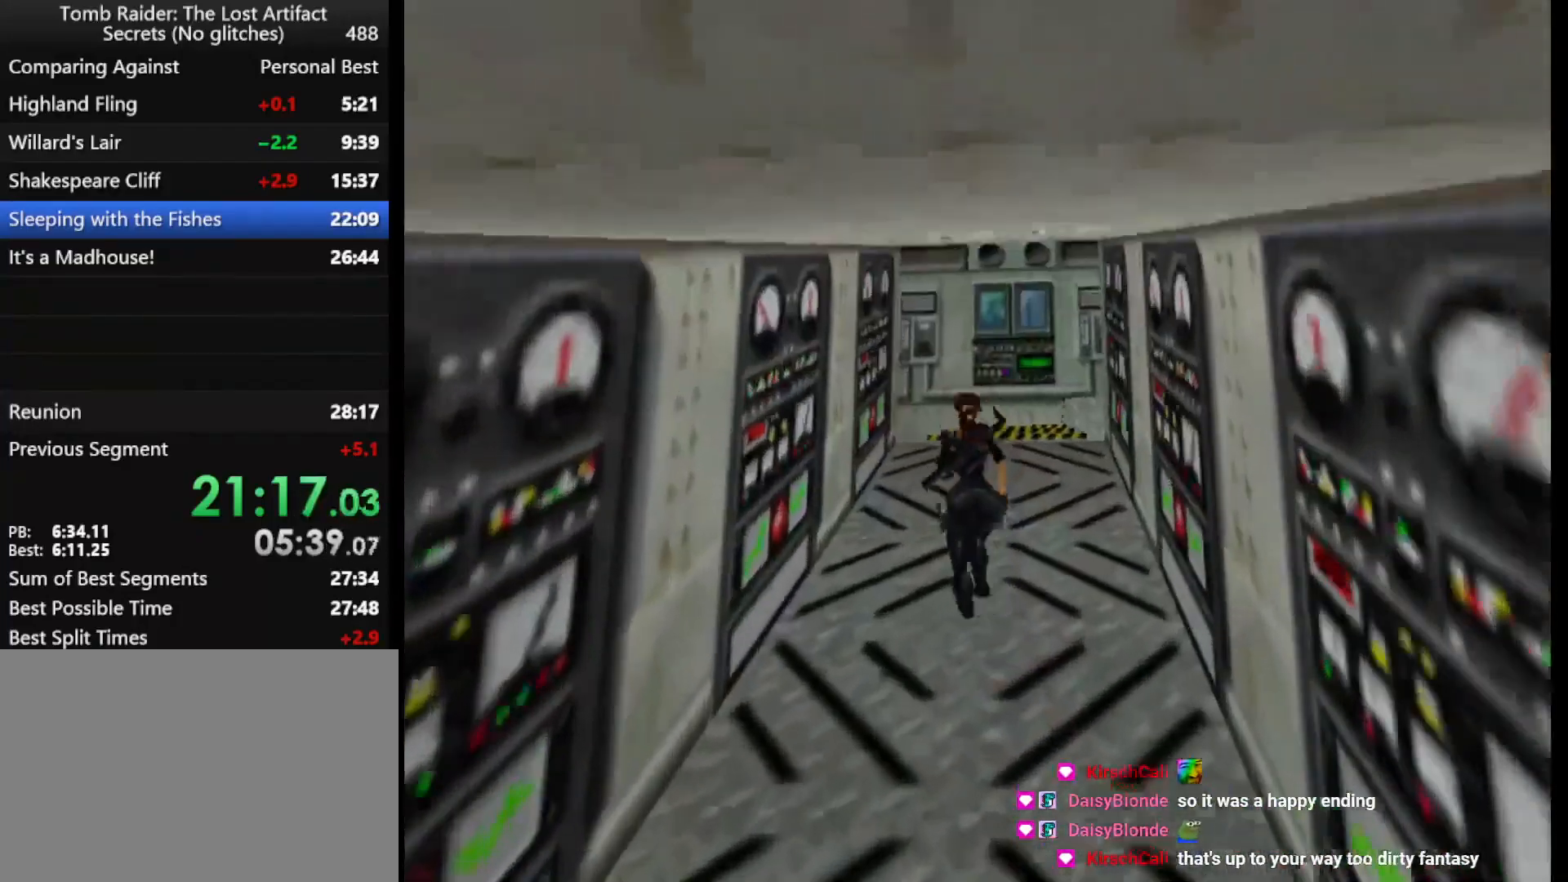
{"keys": ["up"], "events": [[67, "left", "down"], [133, "jump", "up"], [133, "left", "up"], [333, "right", "down"], [433, "right", "up"]]}
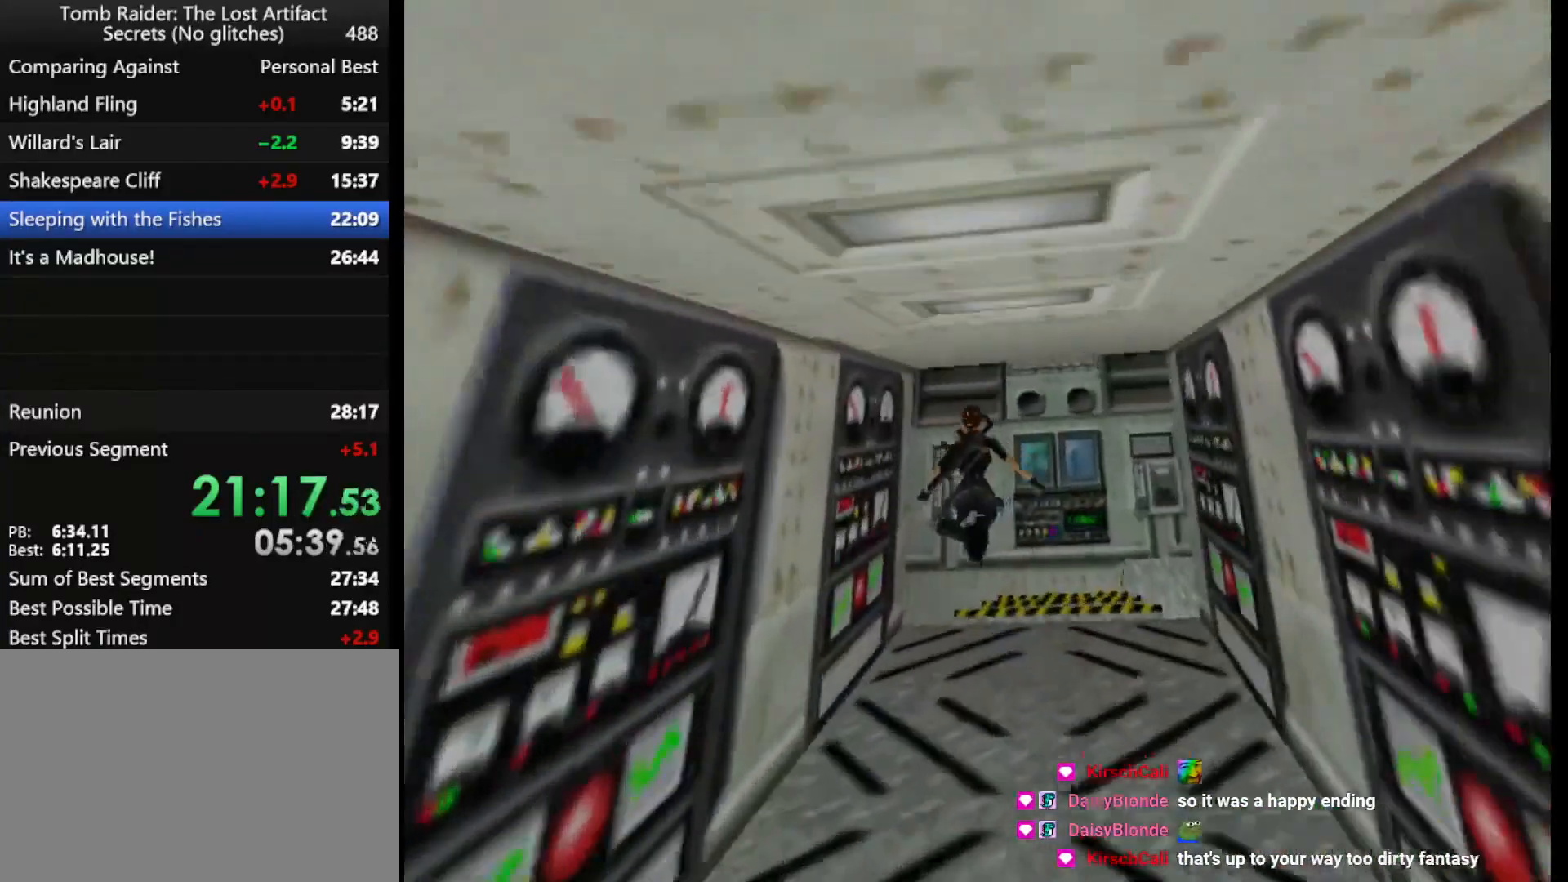
{"keys": ["right", "up"], "events": [[267, "right", "down"]]}
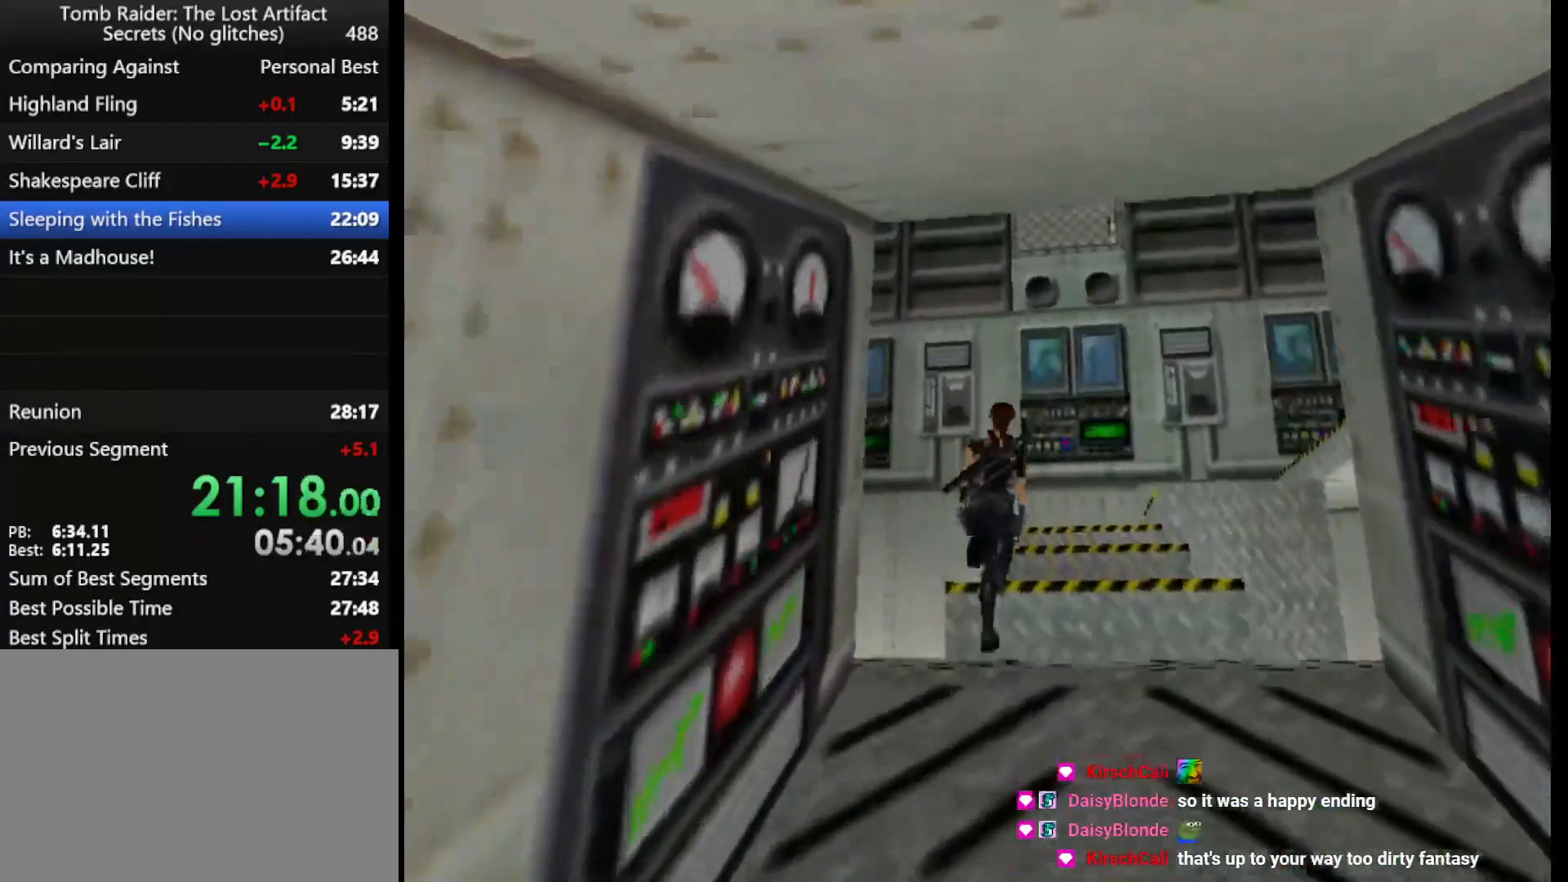
{"keys": ["right", "up"], "events": []}
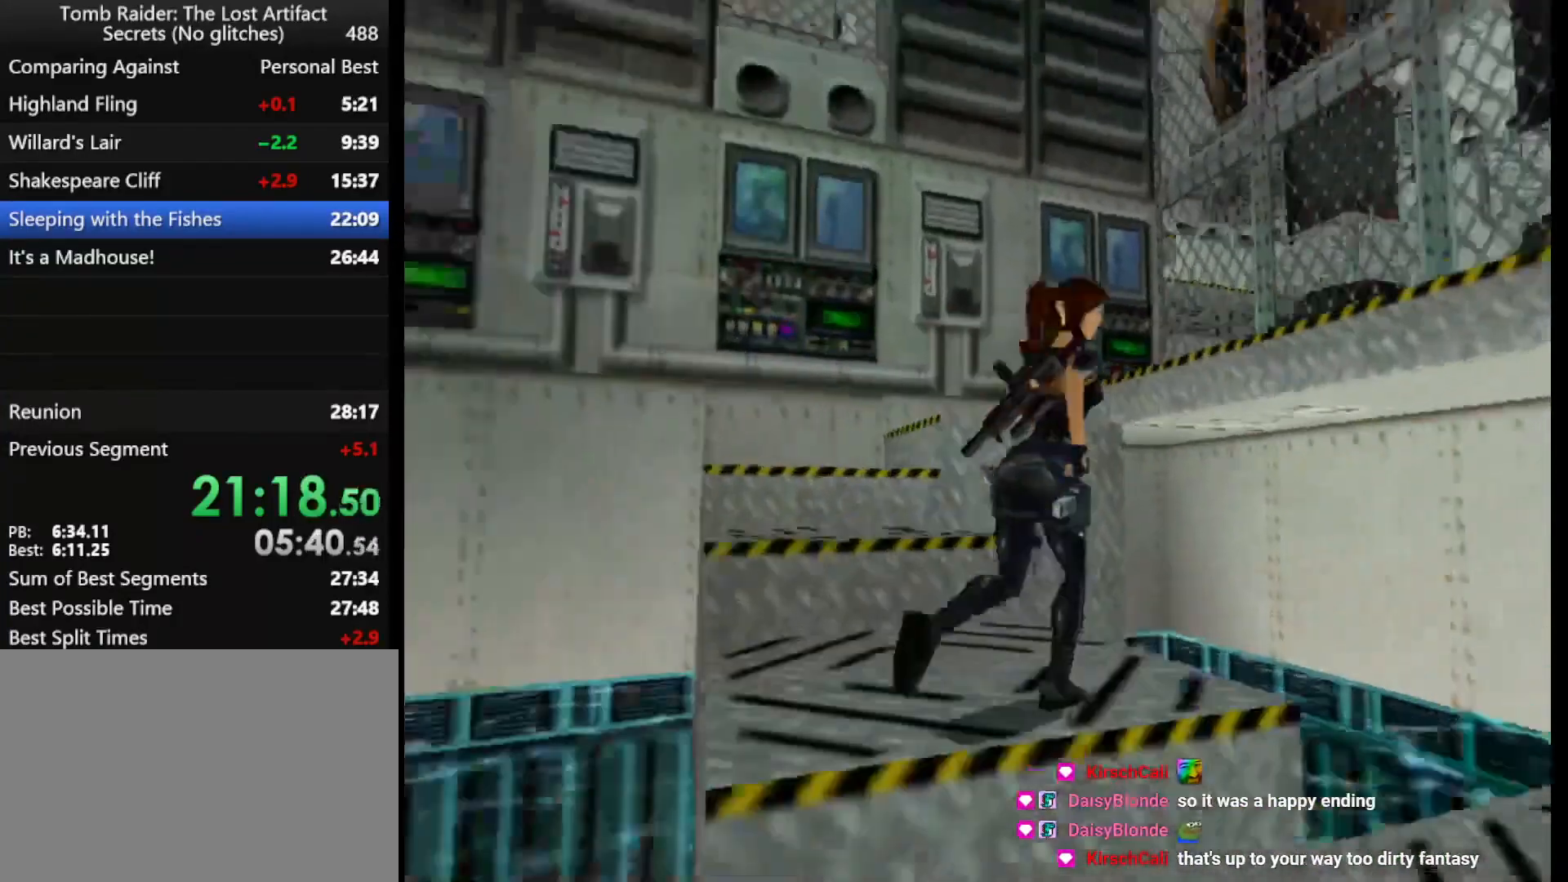
{"keys": ["jump", "right", "up"], "events": [[133, "jump", "down"]]}
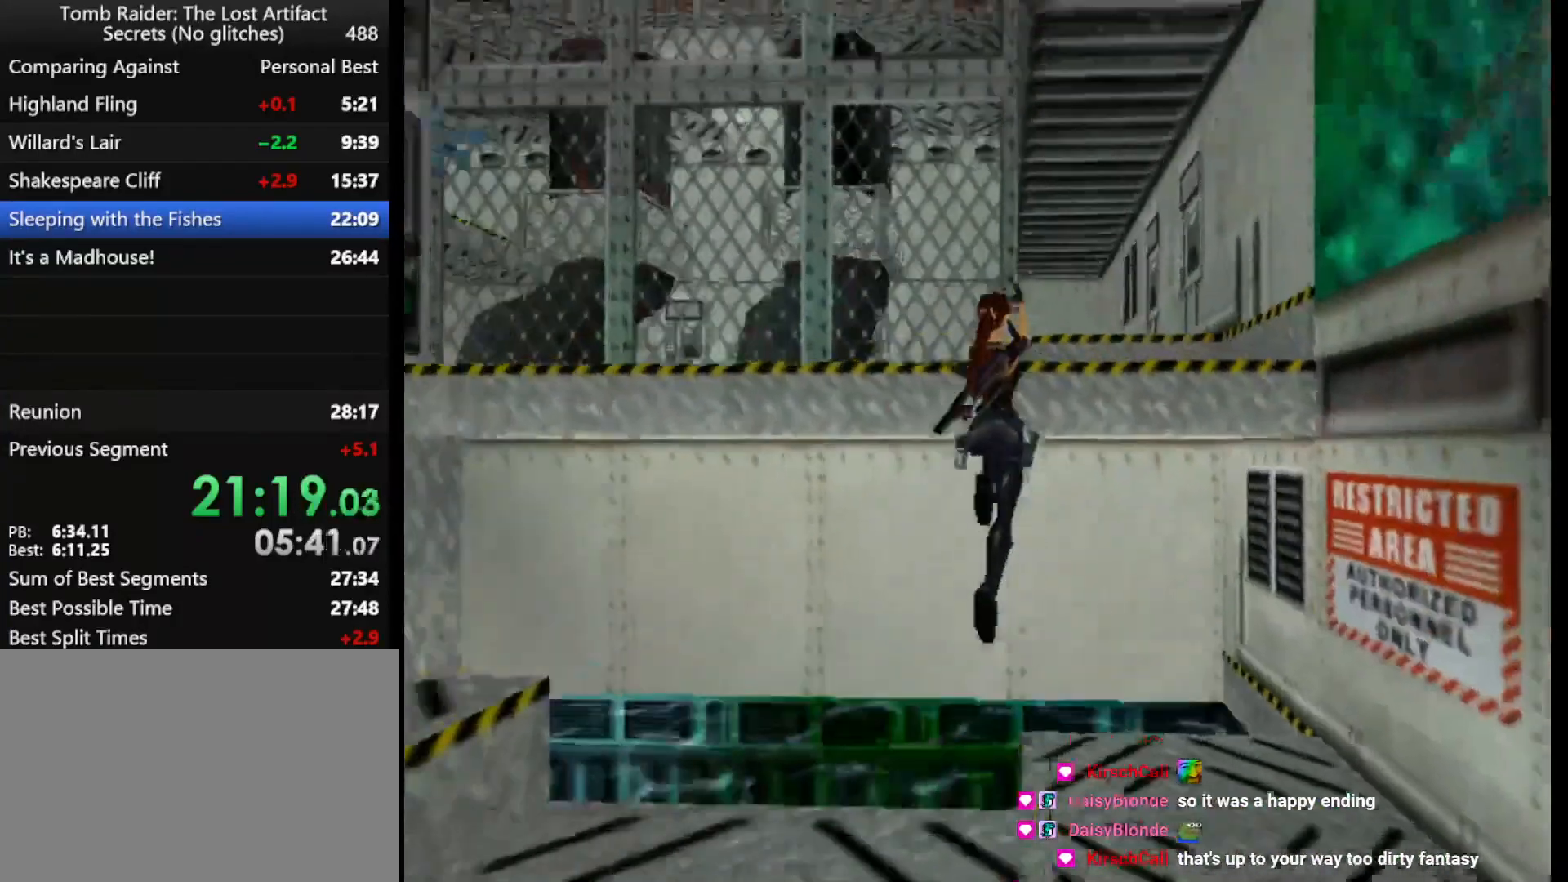
{"keys": ["up"], "events": [[133, "jump", "up"], [133, "left", "down"], [200, "right", "up"], [367, "left", "up"]]}
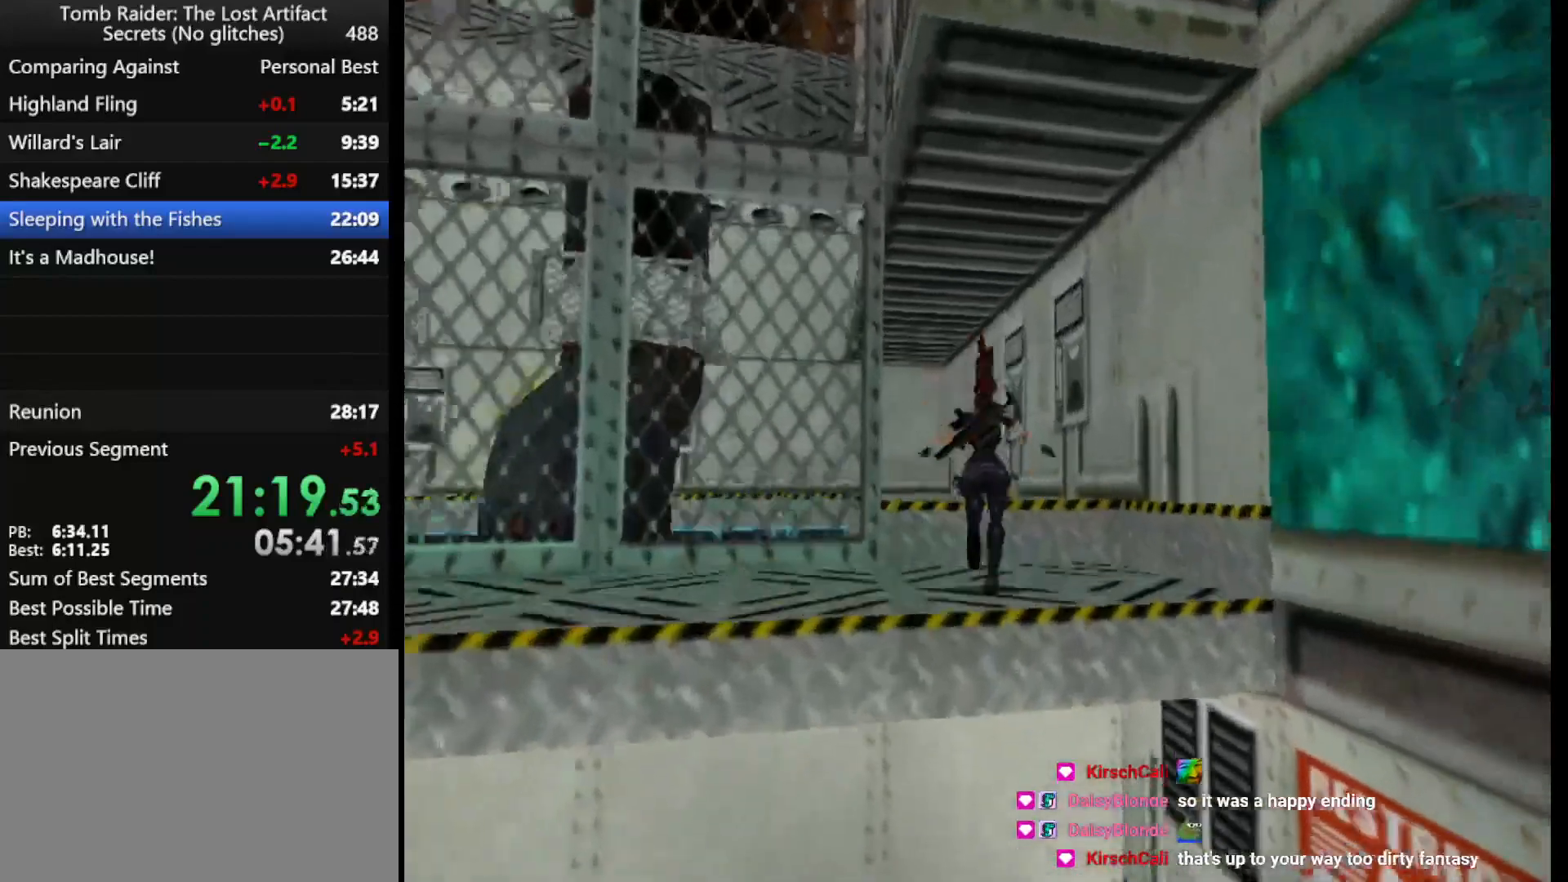
{"keys": ["left", "up"], "events": [[67, "left", "down"]]}
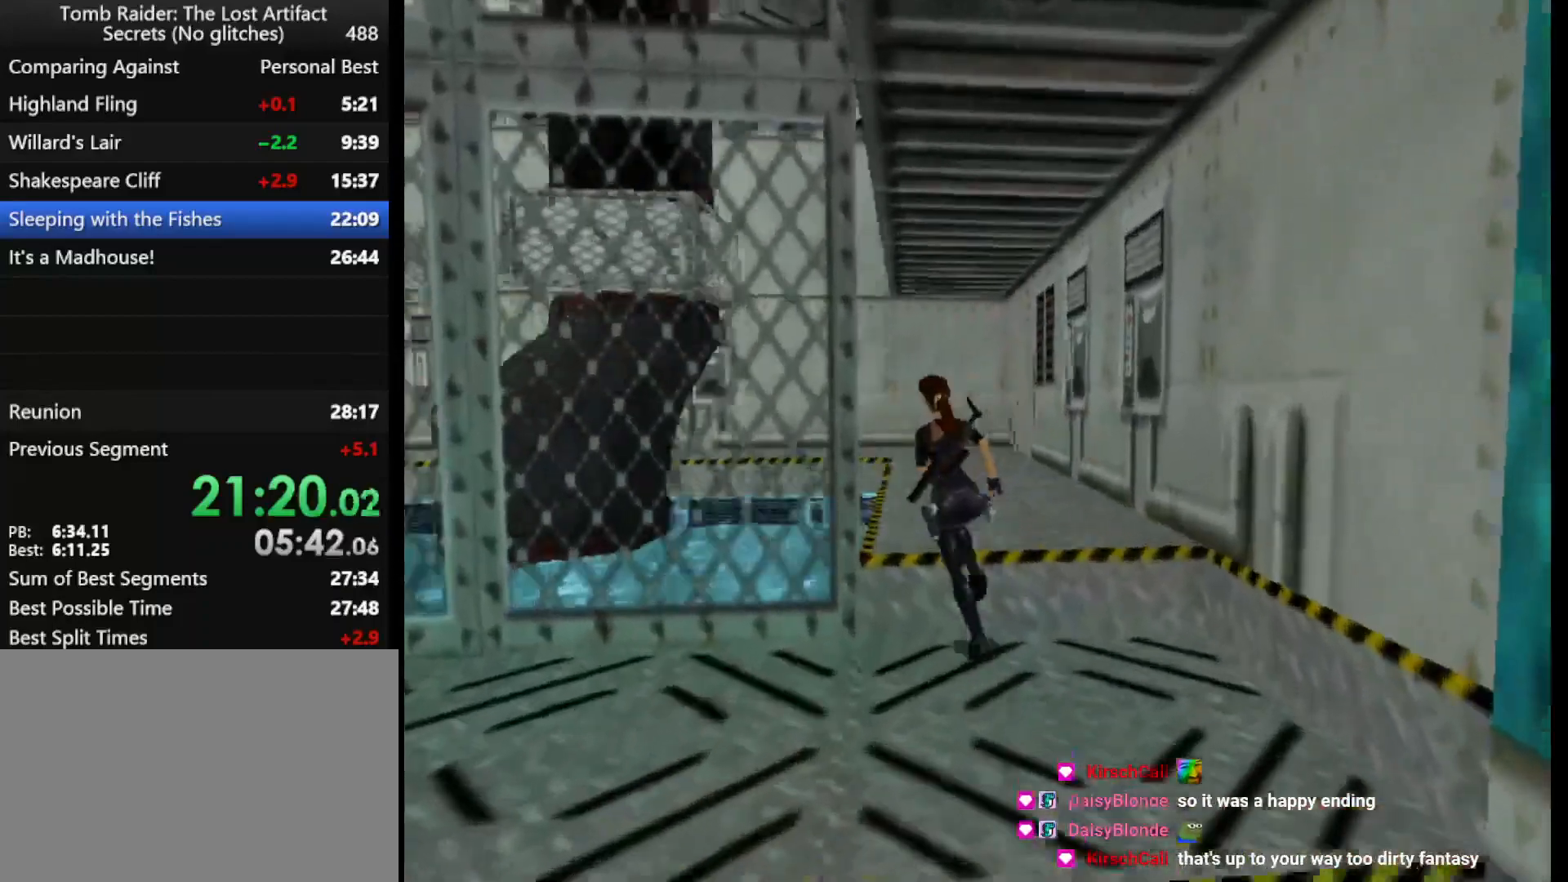
{"keys": ["up"], "events": [[367, "left", "up"], [367, "roll", "down"], [467, "roll", "up"]]}
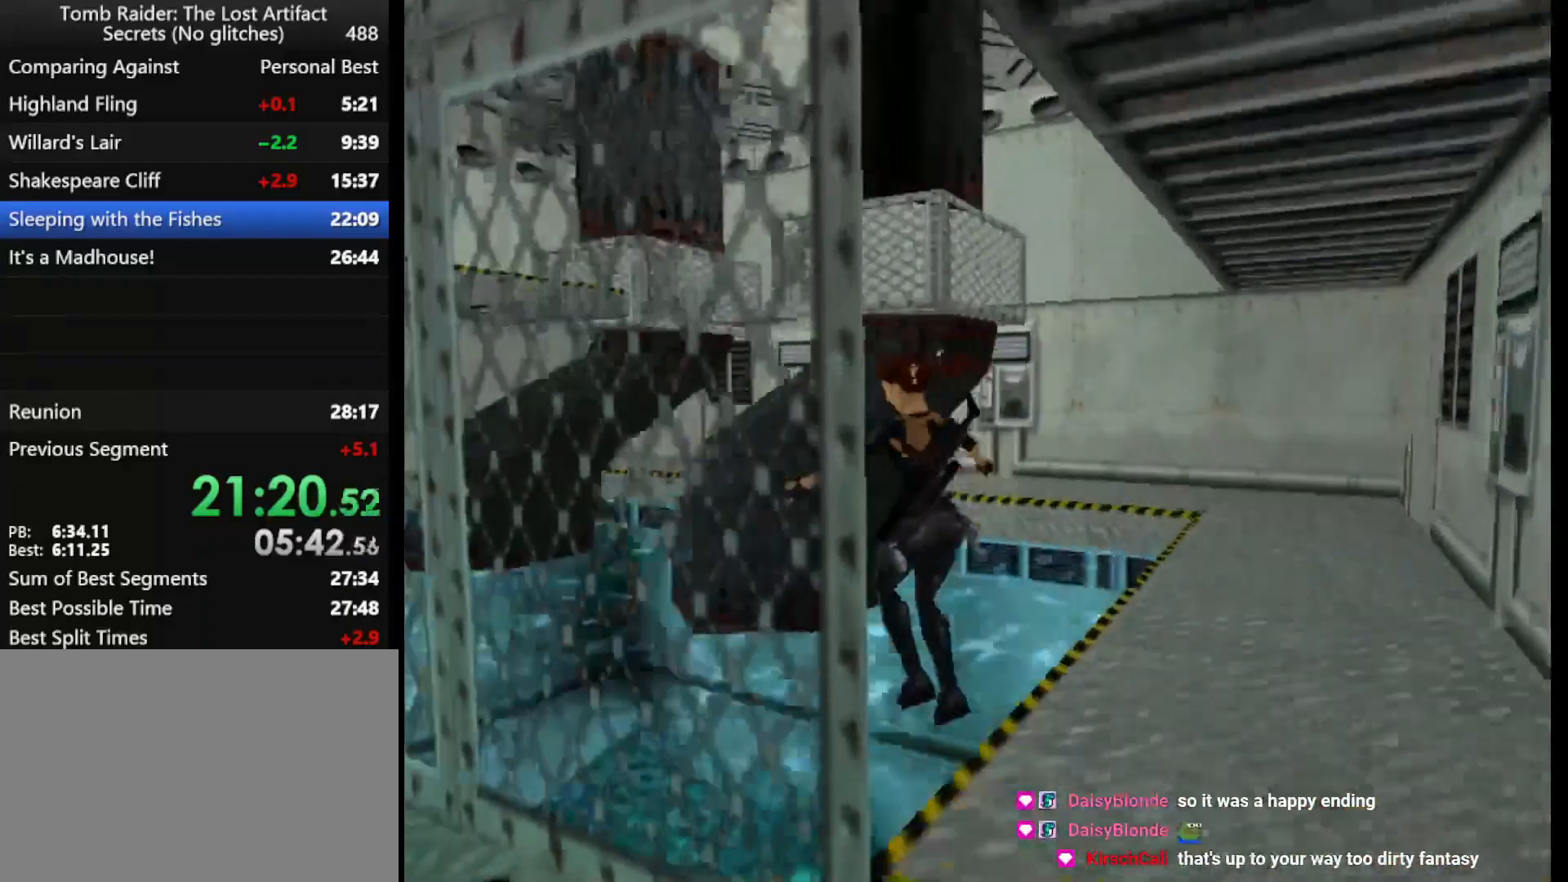
{"keys": ["right"], "events": [[100, "left", "down"], [233, "action", "down"], [233, "left", "up"], [367, "action", "up"], [367, "right", "down"], [500, "up", "up"]]}
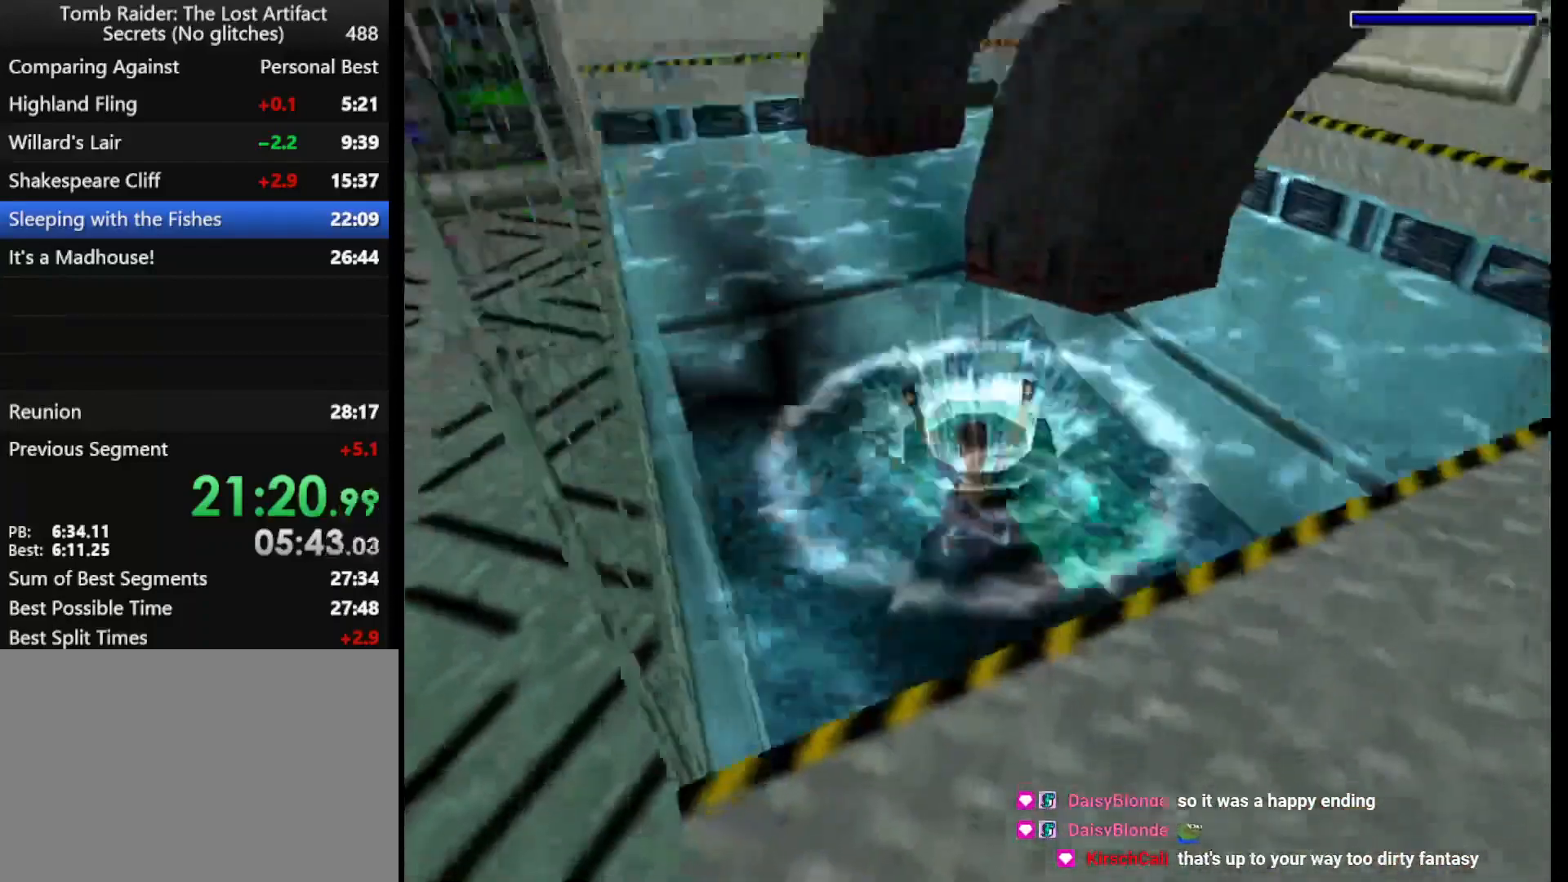
{"keys": ["down", "jump", "right"], "events": [[100, "jump", "down"], [167, "down", "down"]]}
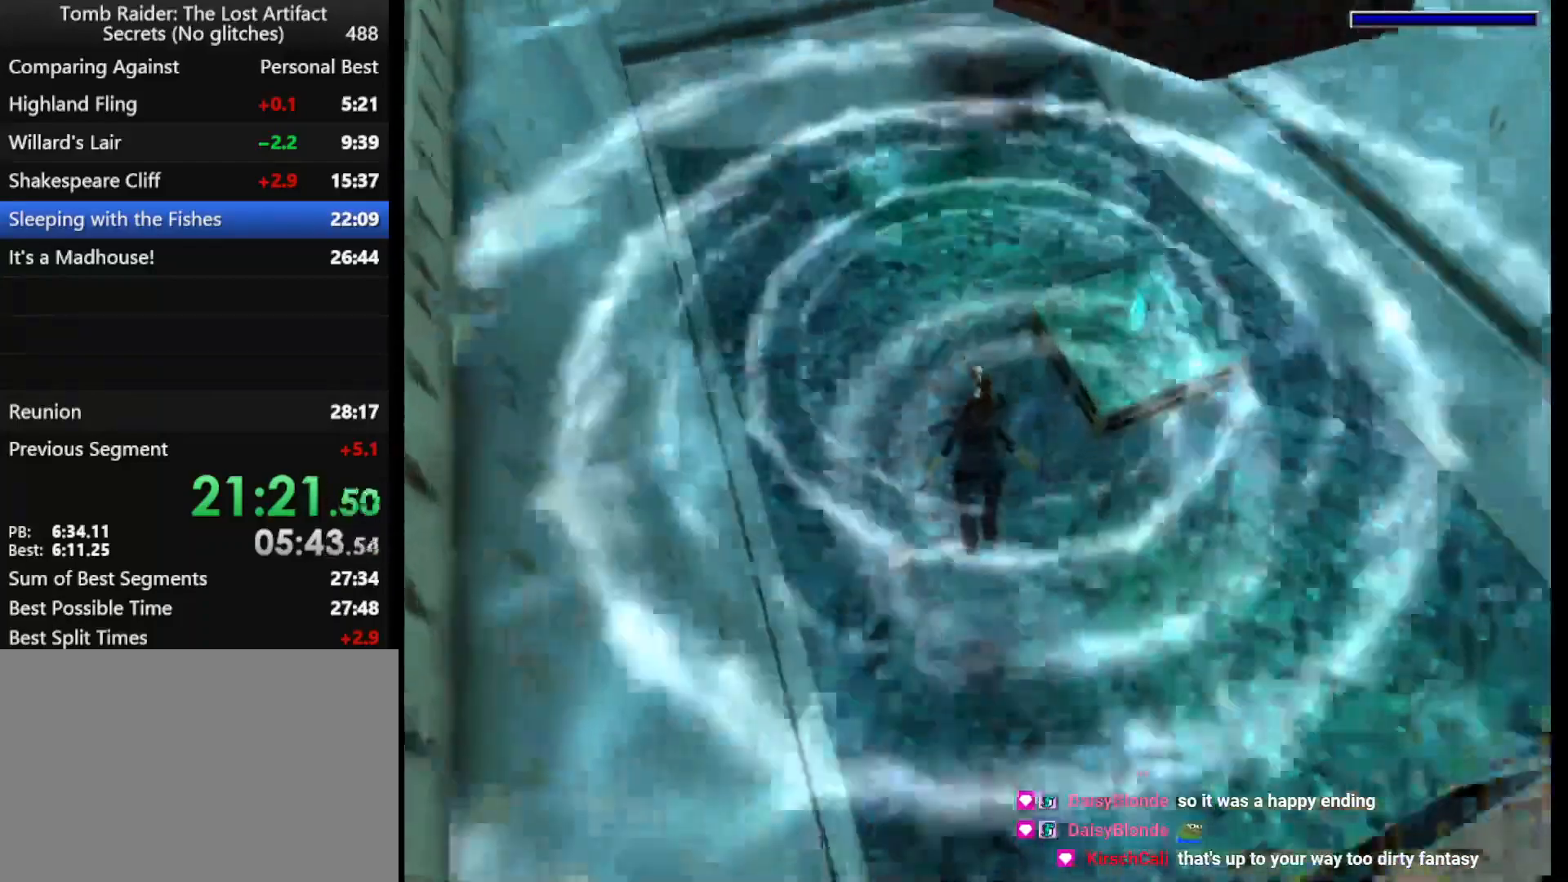
{"keys": ["down", "jump", "right"], "events": []}
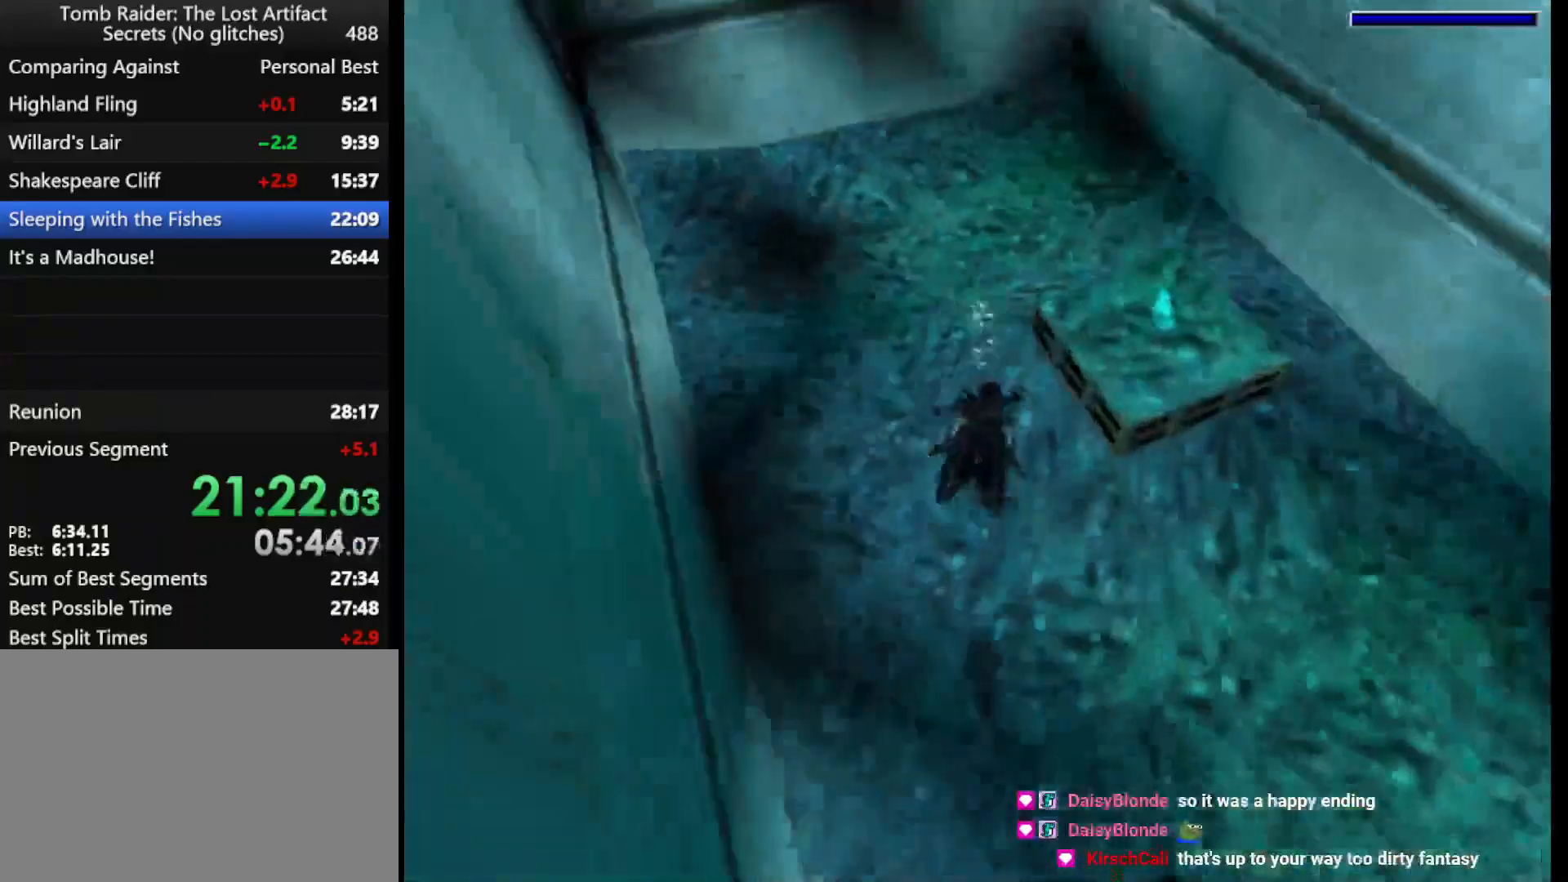
{"keys": ["jump"], "events": [[133, "down", "up"], [133, "right", "up"]]}
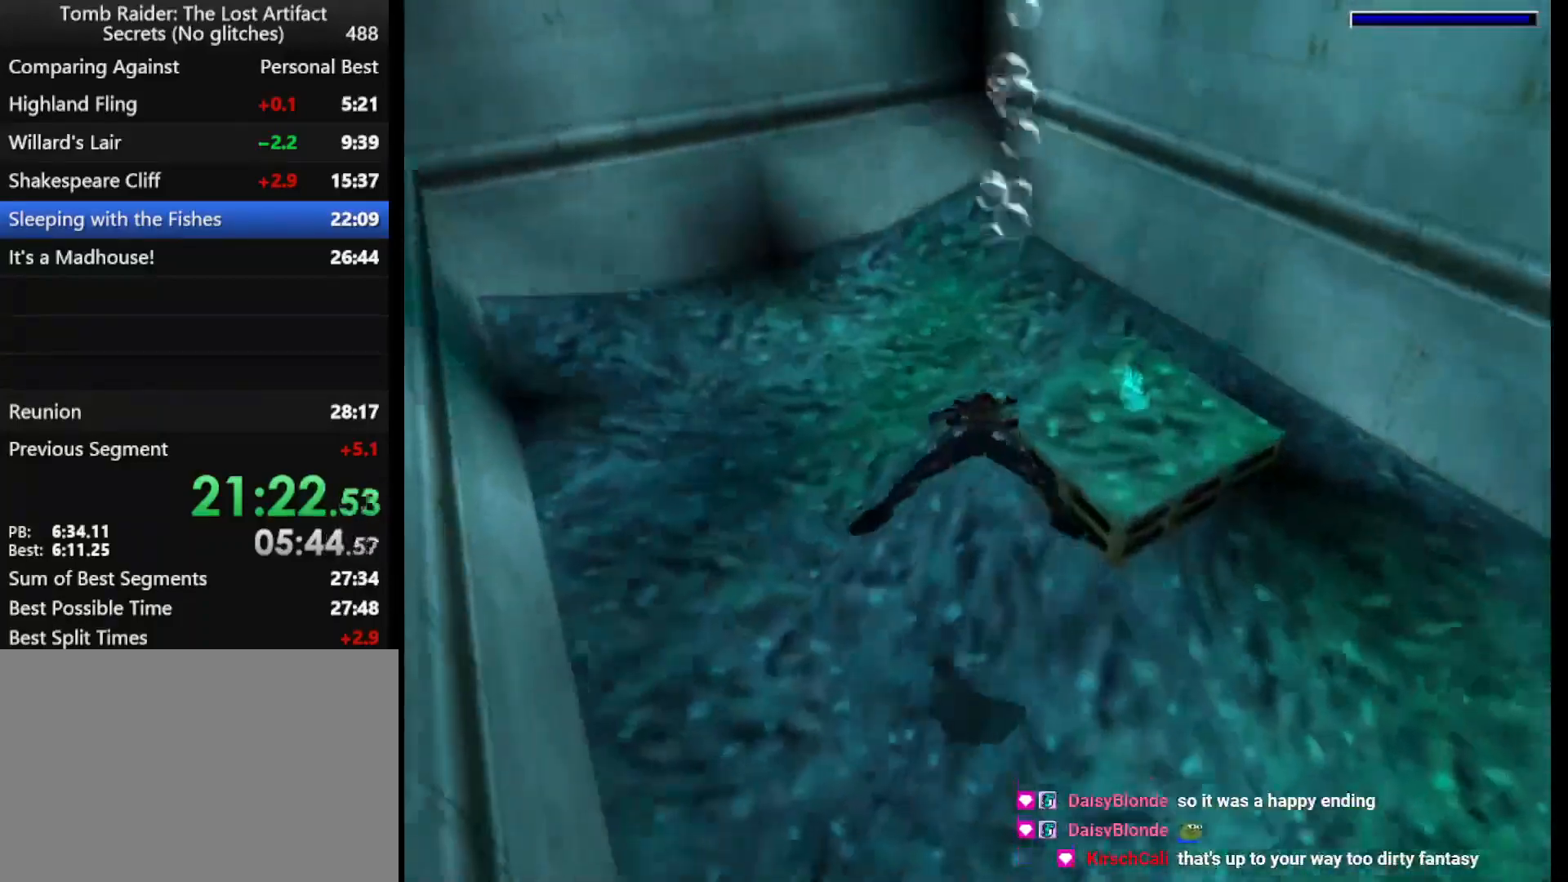
{"keys": ["right"], "events": [[67, "right", "down"], [233, "jump", "up"]]}
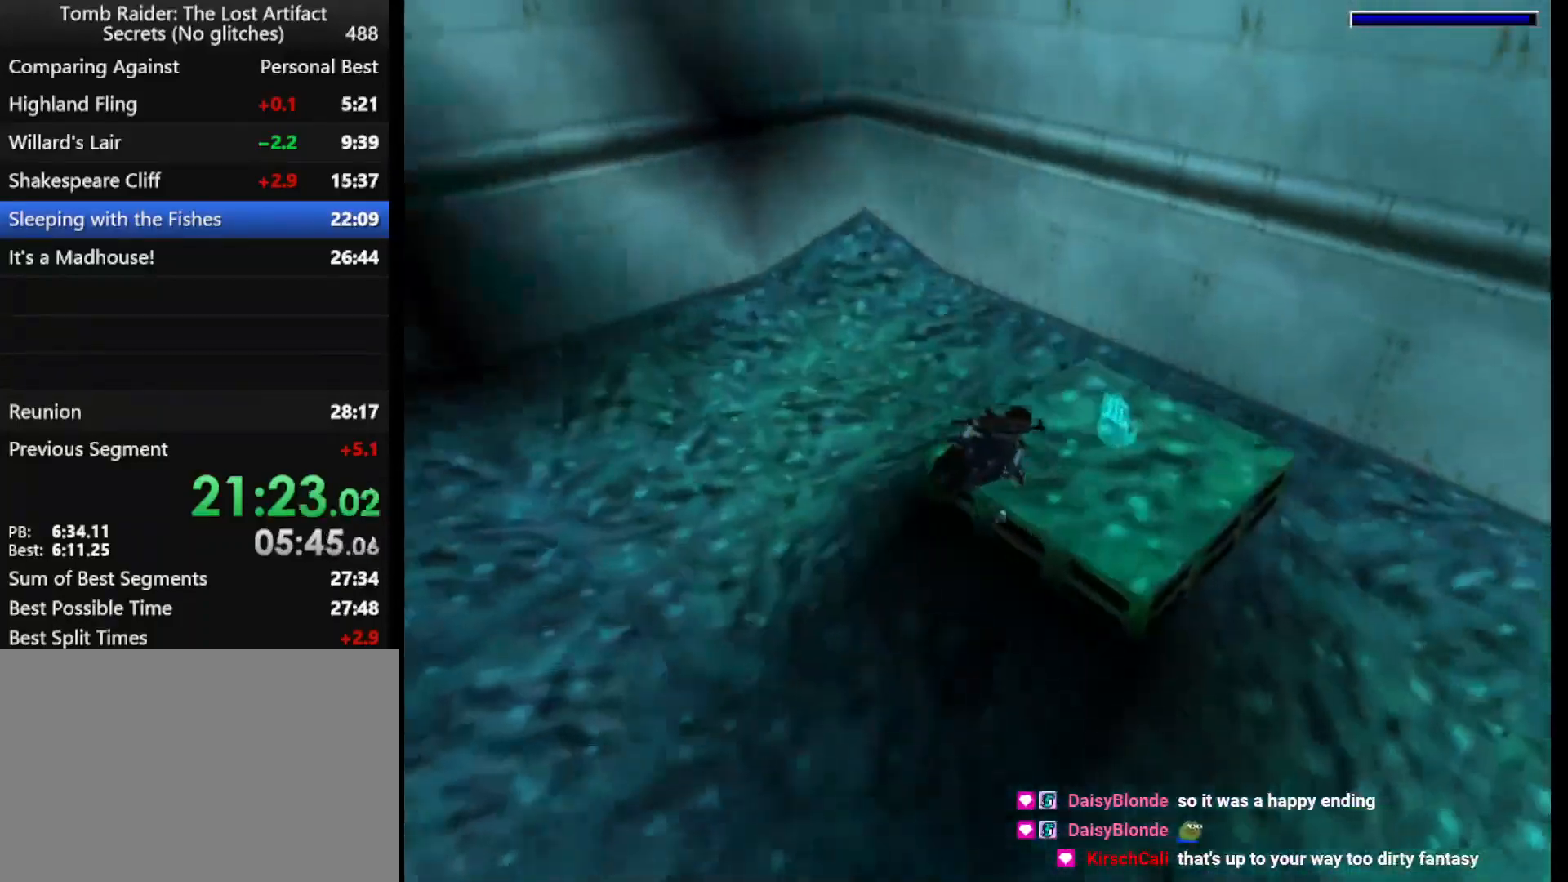
{"keys": ["action", "down"], "events": [[100, "action", "down"], [267, "down", "down"], [267, "right", "up"]]}
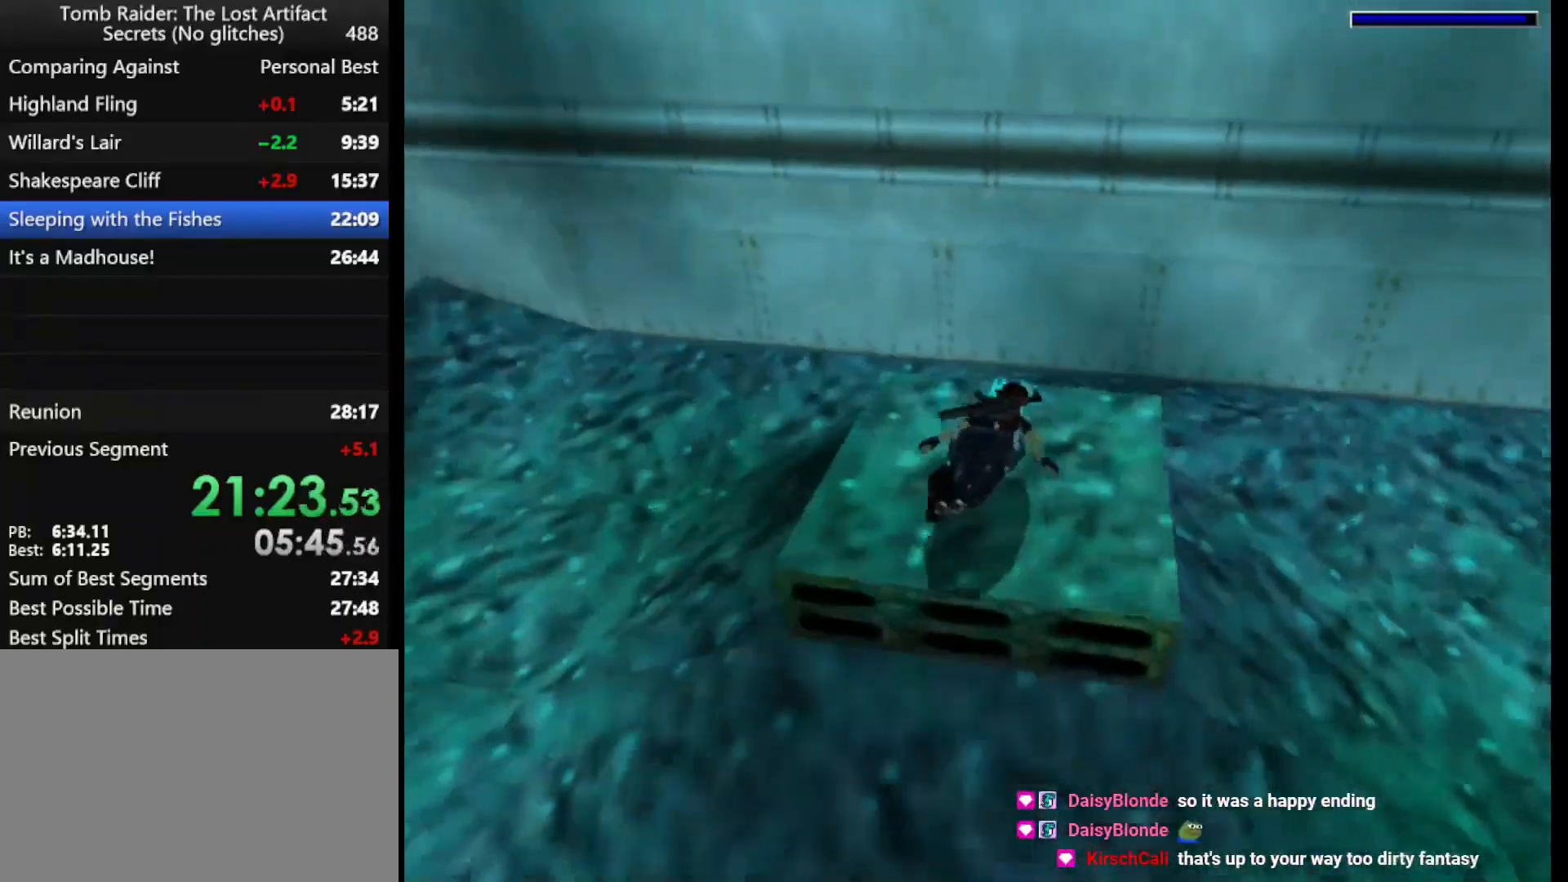
{"keys": ["action"], "events": [[33, "left", "down"], [67, "left", "up"], [167, "down", "up"]]}
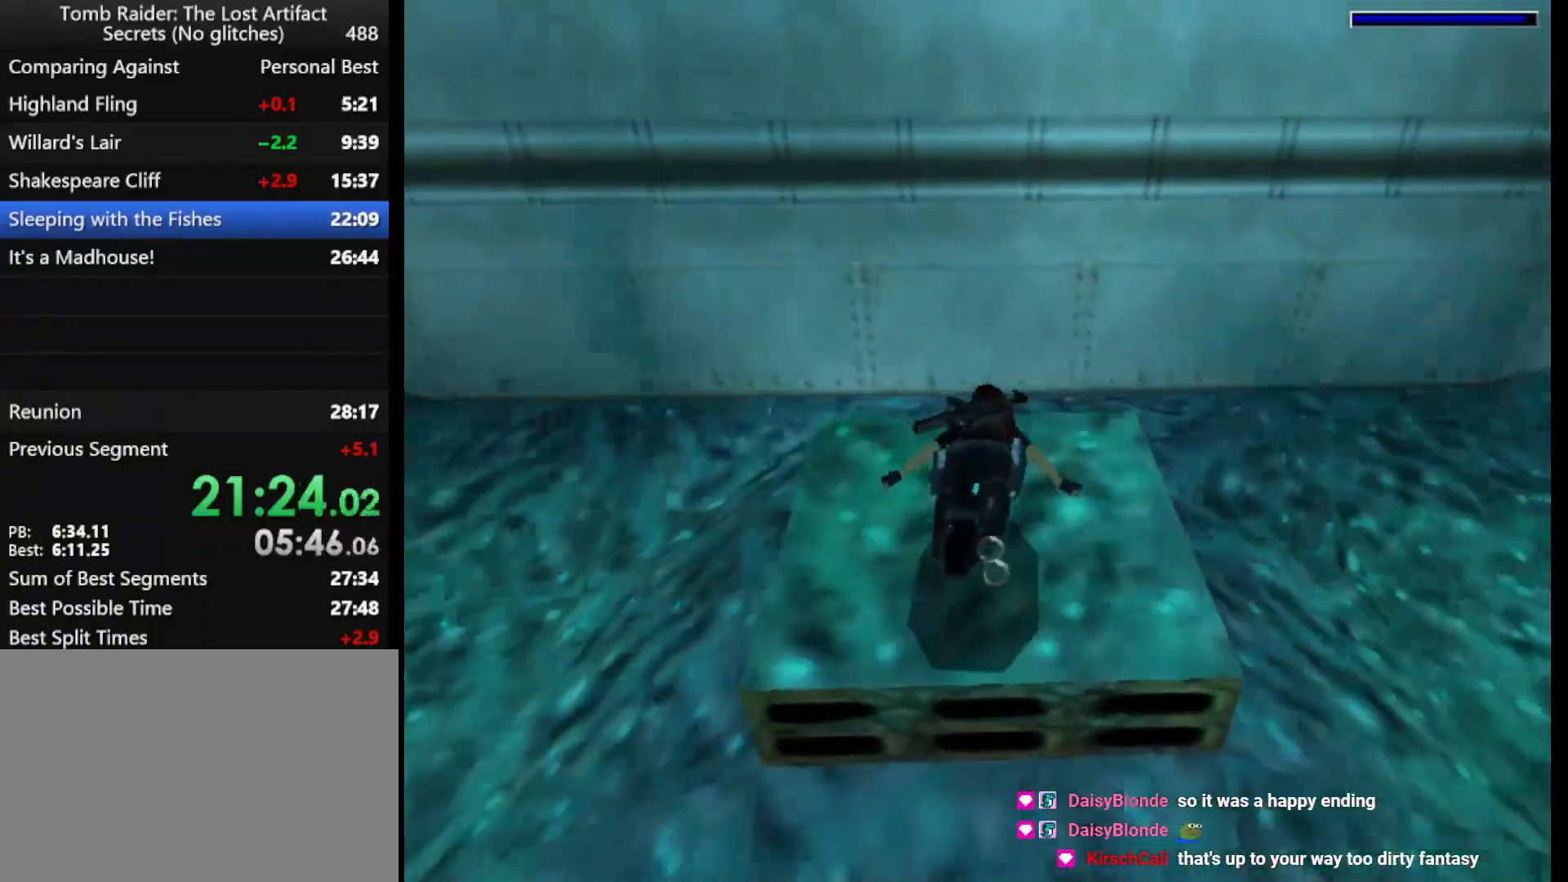
{"keys": ["down", "right"], "events": [[300, "down", "down"], [300, "right", "down"], [367, "action", "up"]]}
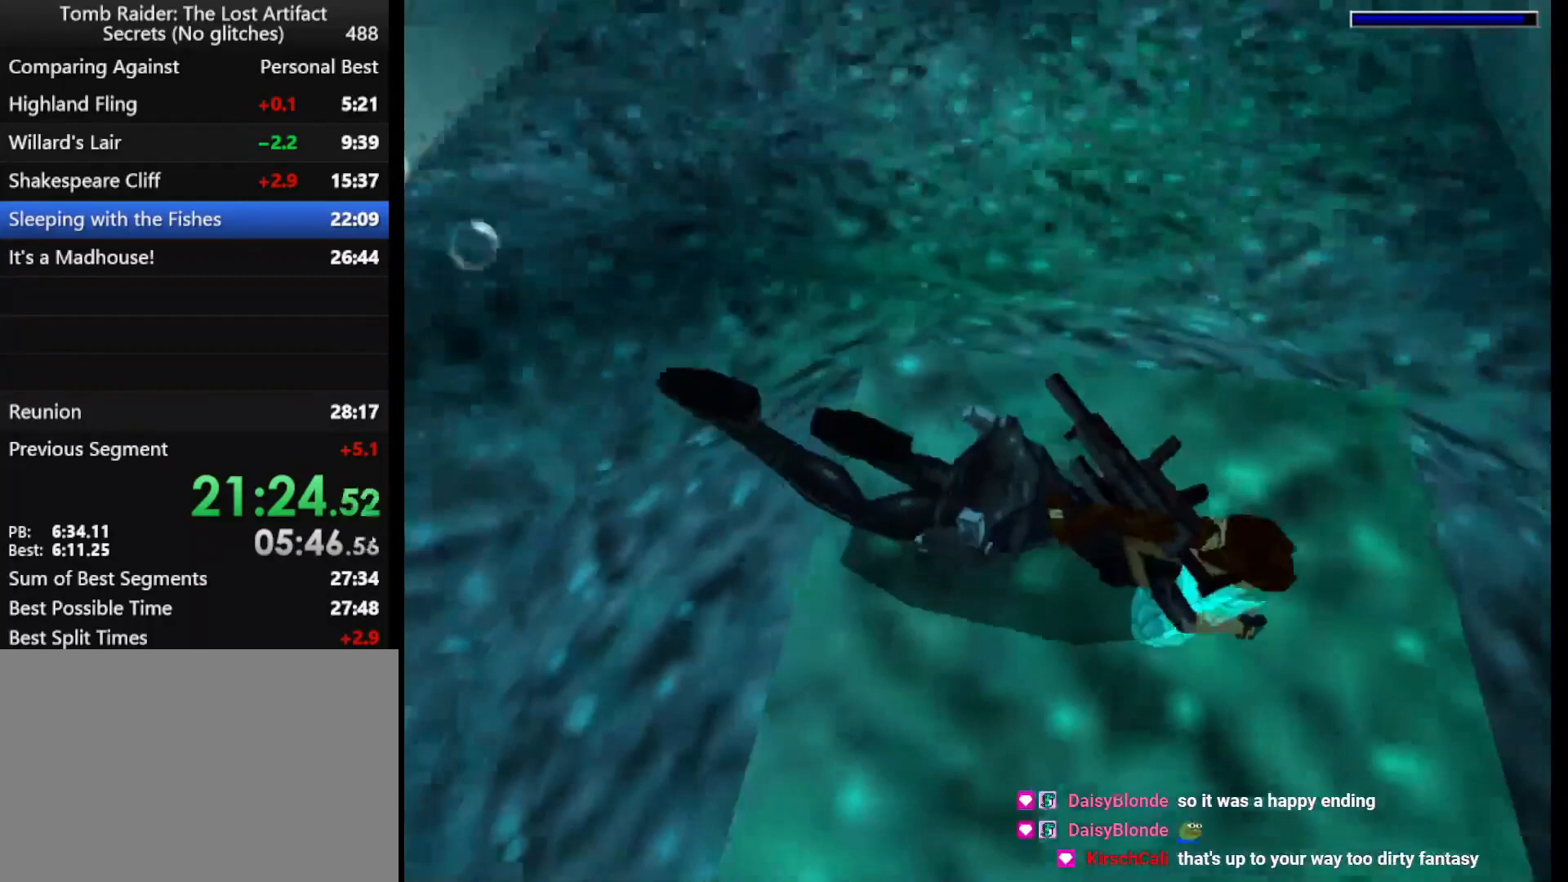
{"keys": ["down", "right"], "events": []}
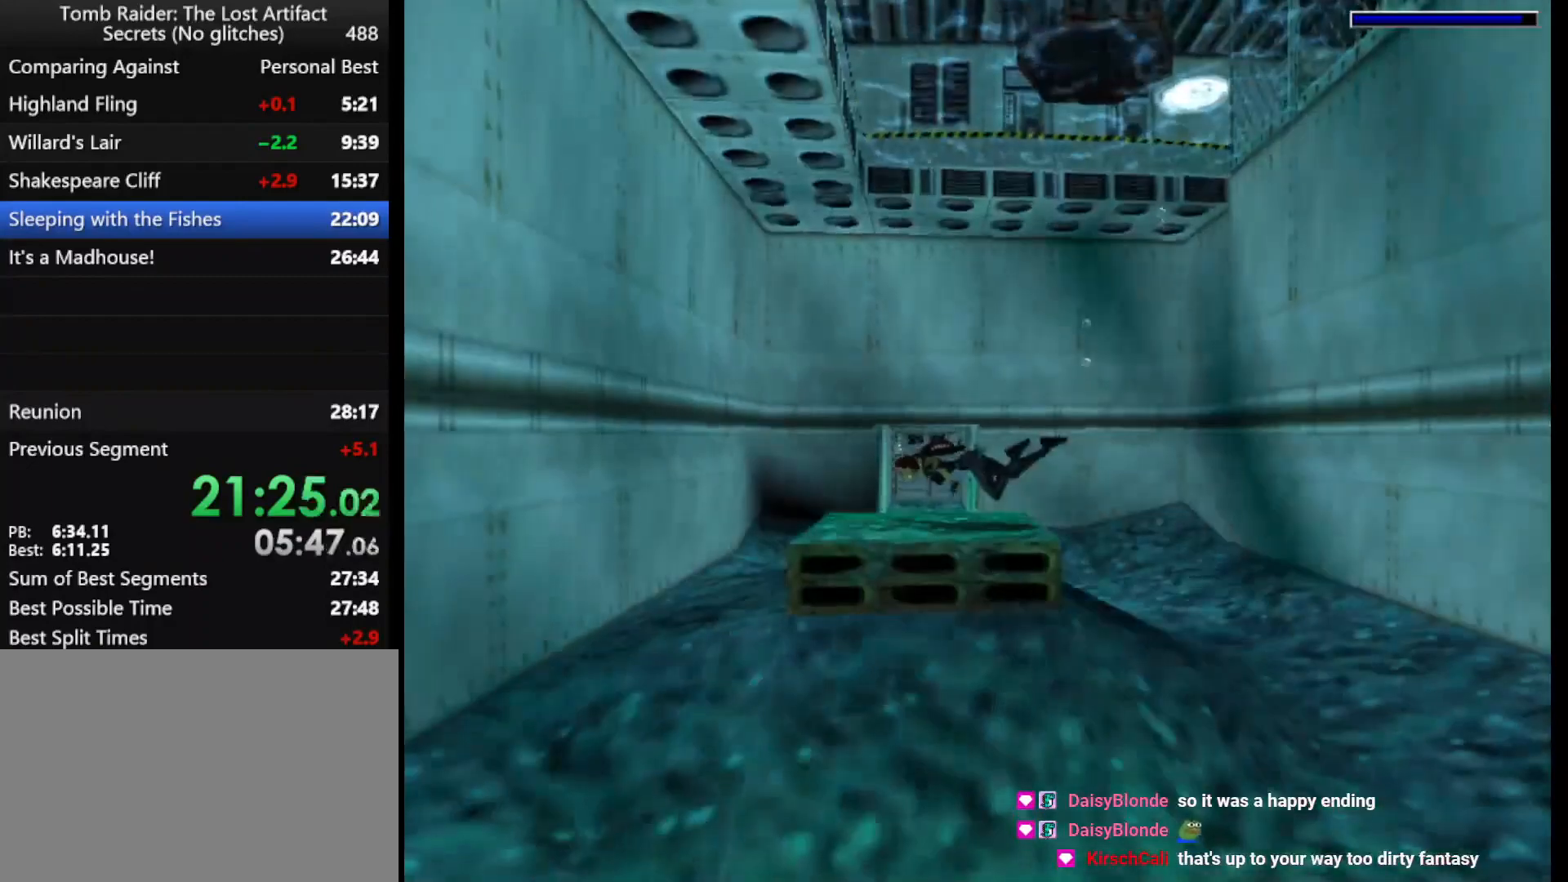
{"keys": ["down", "jump", "right"], "events": [[233, "down", "up"], [367, "jump", "down"], [467, "down", "down"]]}
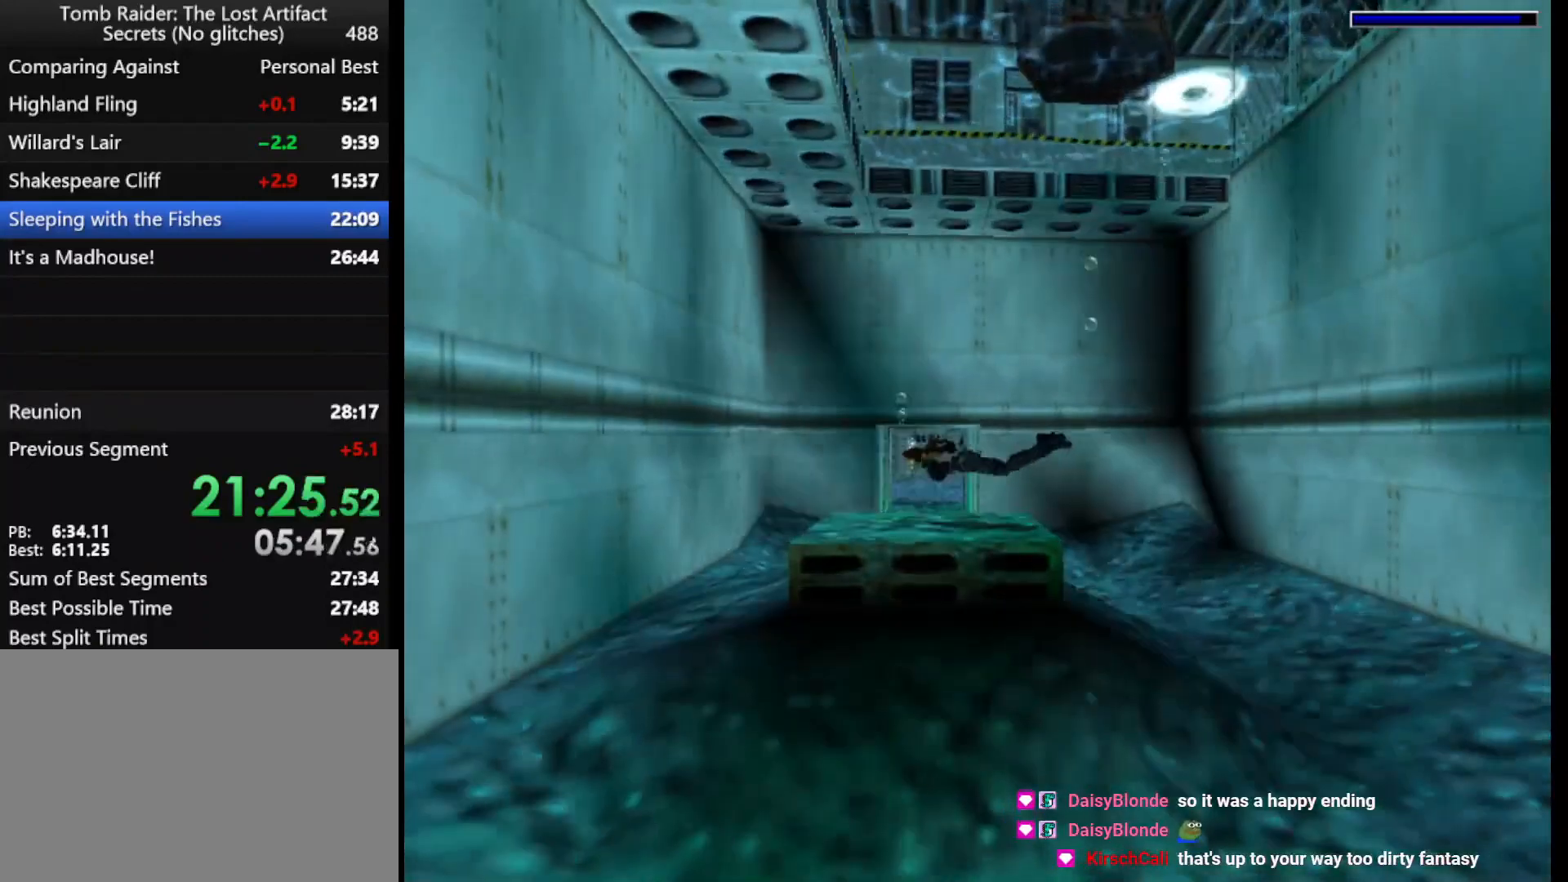
{"keys": ["jump"], "events": [[100, "down", "up"], [433, "right", "up"]]}
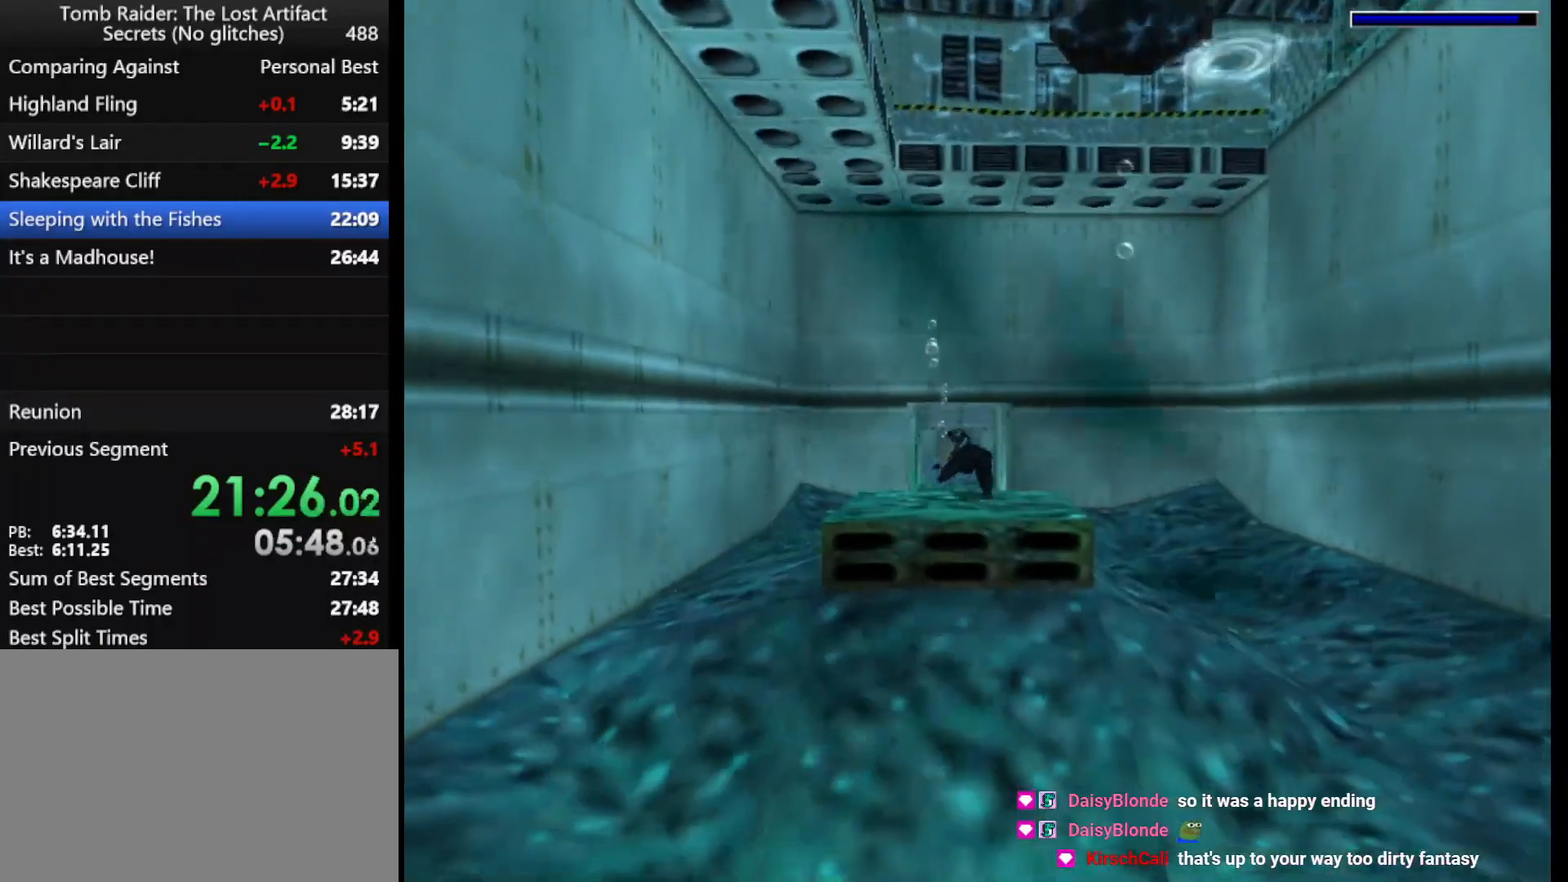
{"keys": ["jump", "right"], "events": [[100, "left", "down"], [200, "left", "up"], [300, "down", "down"], [333, "right", "down"], [500, "down", "up"]]}
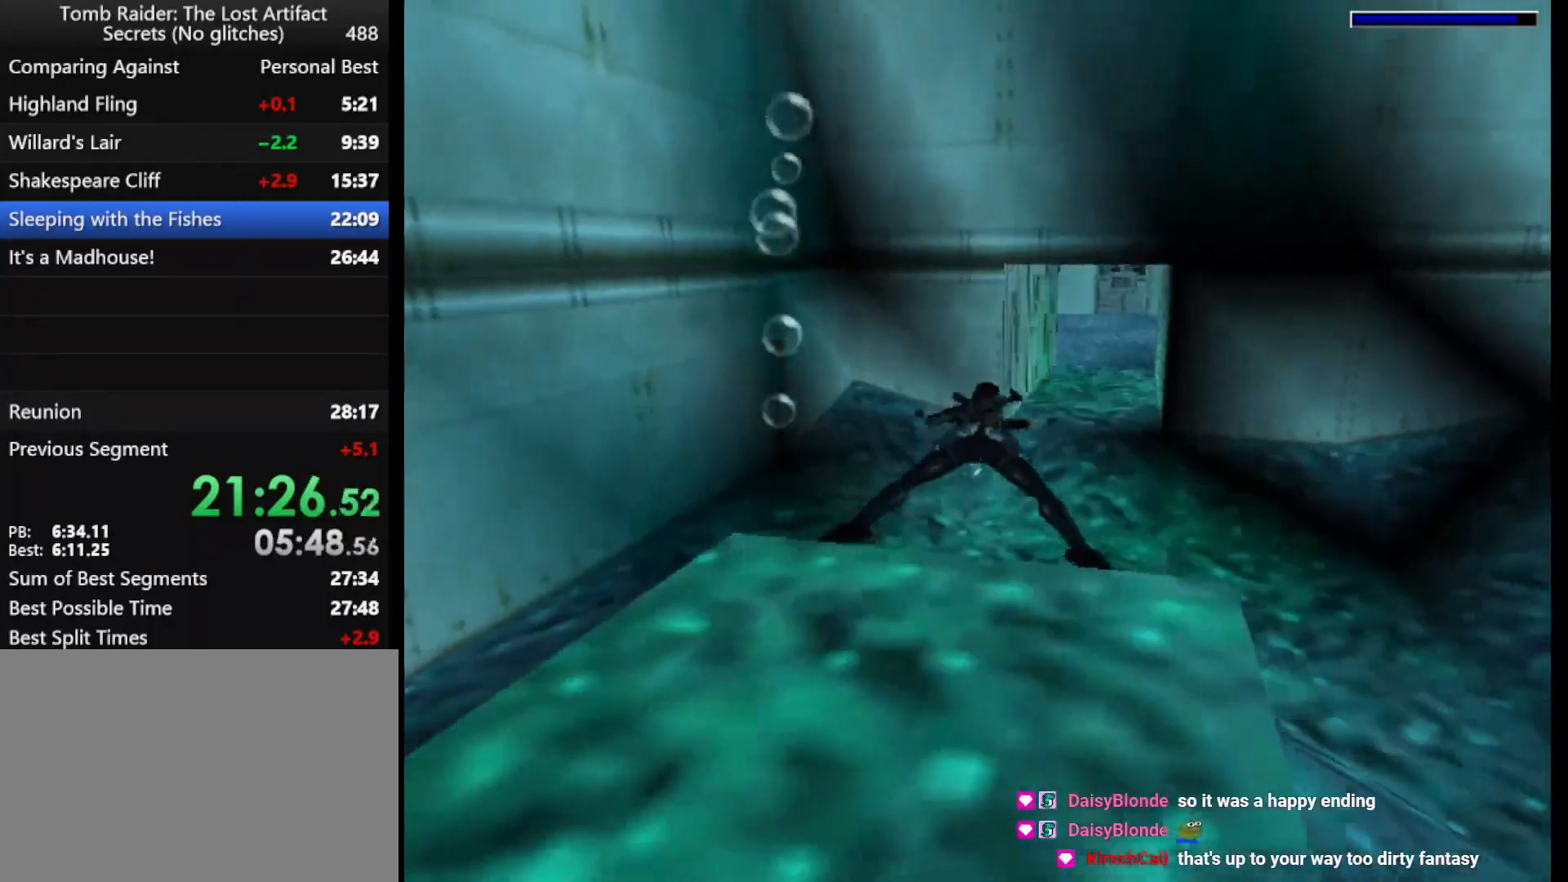
{"keys": ["jump"], "events": [[67, "right", "up"], [167, "right", "down"], [400, "right", "up"]]}